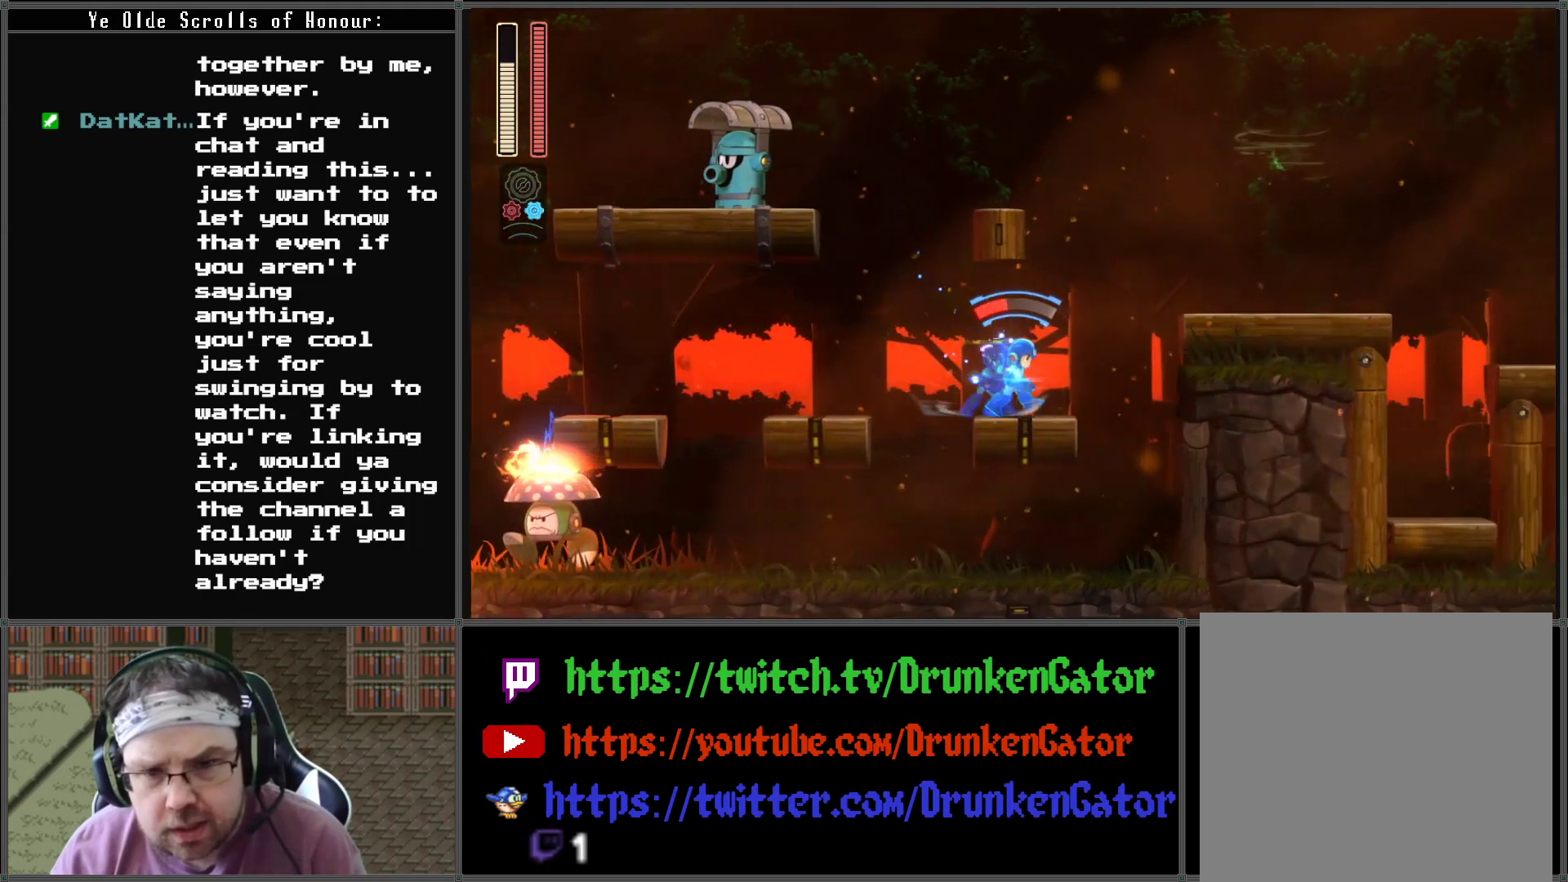
Gameplay with a controller (Xbox layout); each line is a JSON object with the inputs held at the frame after it. "events" lists button and stick changes between this image and that frame as [ms after this image, input, new state], when the widget could be followed in between.
{"buttons": ["A", "DPAD_RIGHT"], "left_stick": "center", "right_stick": "center", "events": [[400, "A", "down"]]}
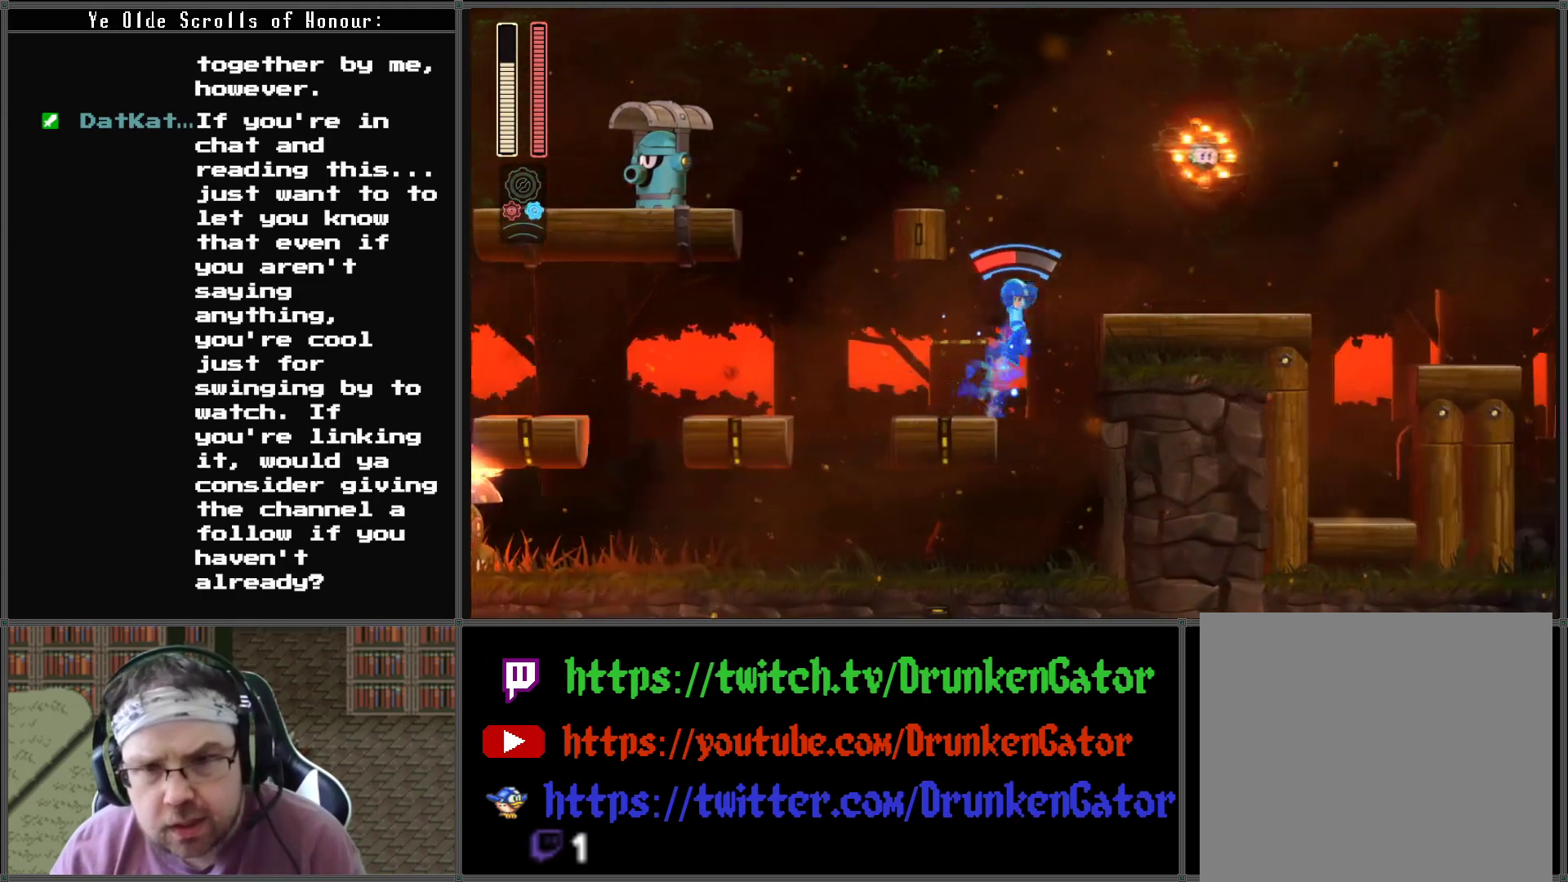
{"buttons": ["A", "X", "DPAD_DOWN", "DPAD_RIGHT"], "left_stick": "center", "right_stick": "center", "events": [[400, "DPAD_DOWN", "down"], [433, "X", "down"]]}
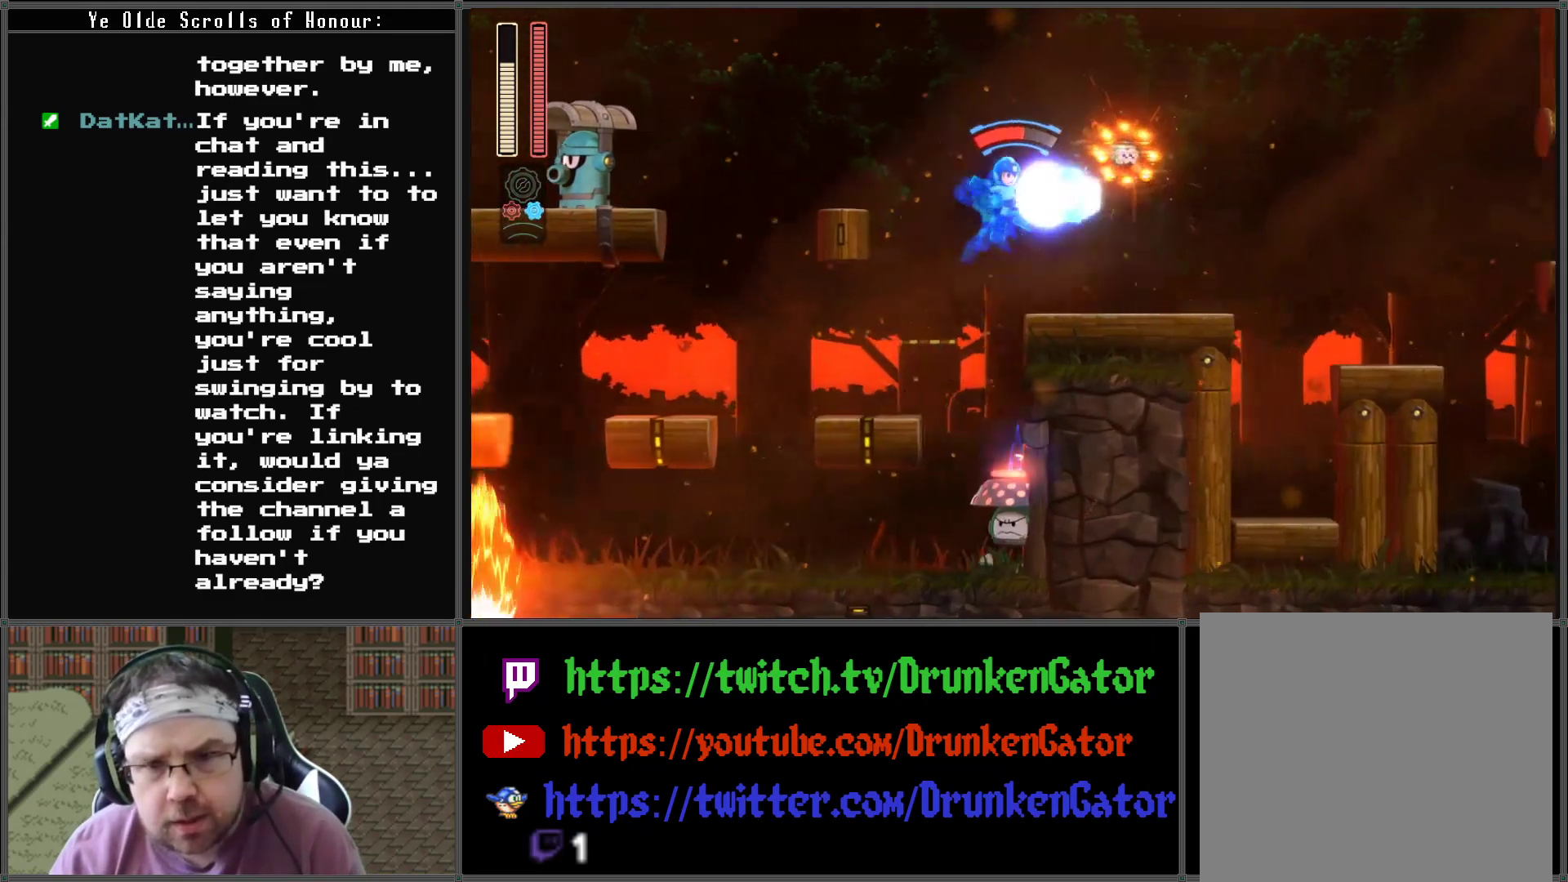
{"buttons": ["DPAD_RIGHT"], "left_stick": "center", "right_stick": "center", "events": [[67, "DPAD_DOWN", "up"], [133, "X", "up"], [167, "A", "up"], [367, "R1", "down"], [500, "R1", "up"]]}
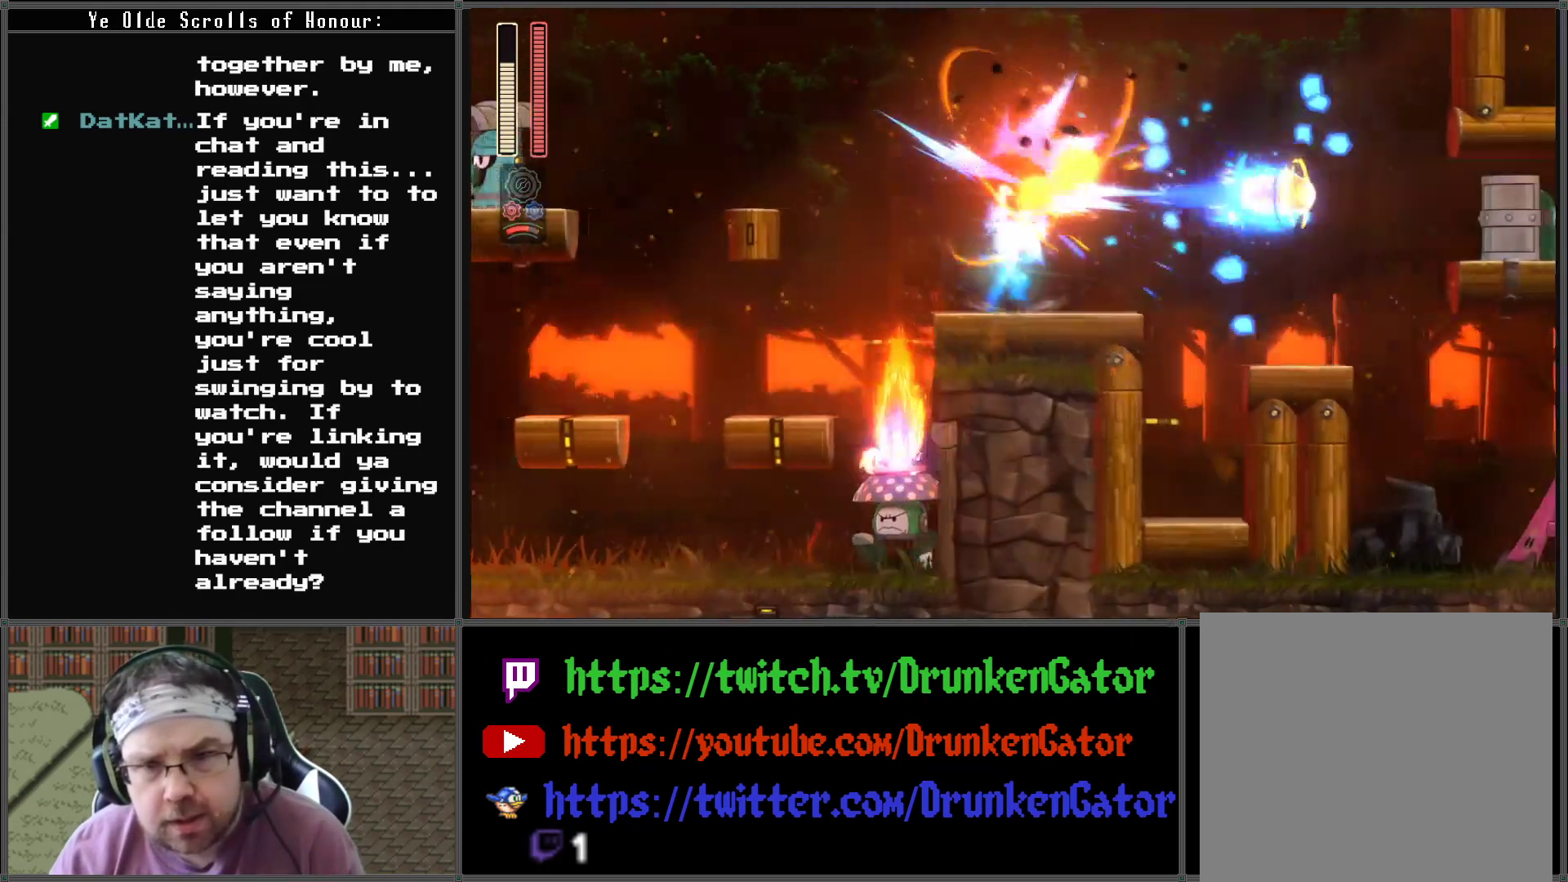
{"buttons": ["DPAD_RIGHT"], "left_stick": "center", "right_stick": "center", "events": [[300, "A", "down"], [467, "A", "up"]]}
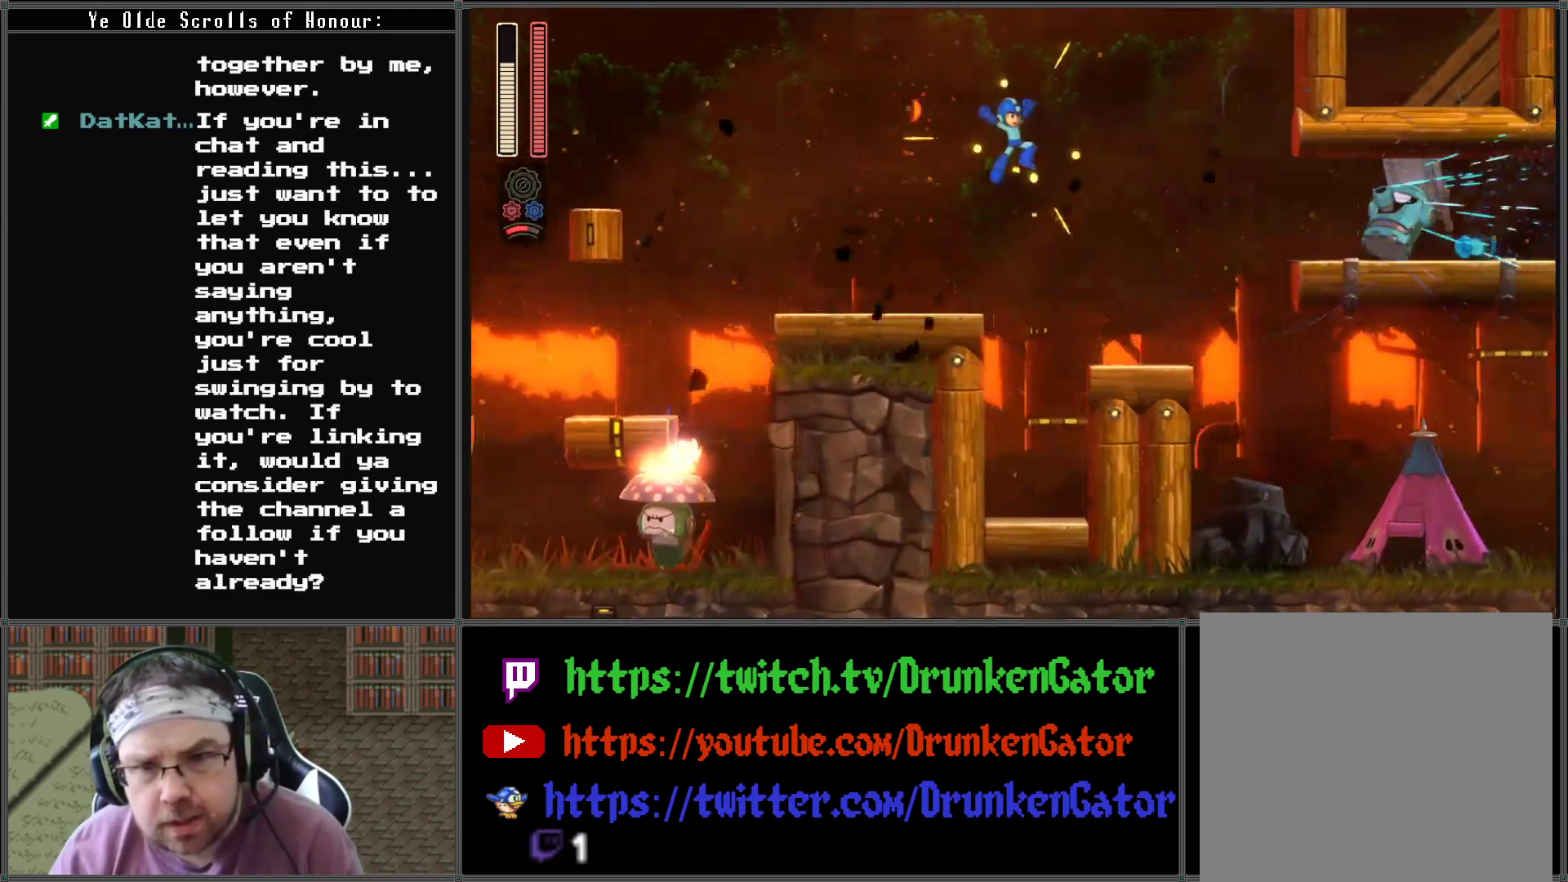
{"buttons": [], "left_stick": "center", "right_stick": "center", "events": [[500, "DPAD_RIGHT", "up"]]}
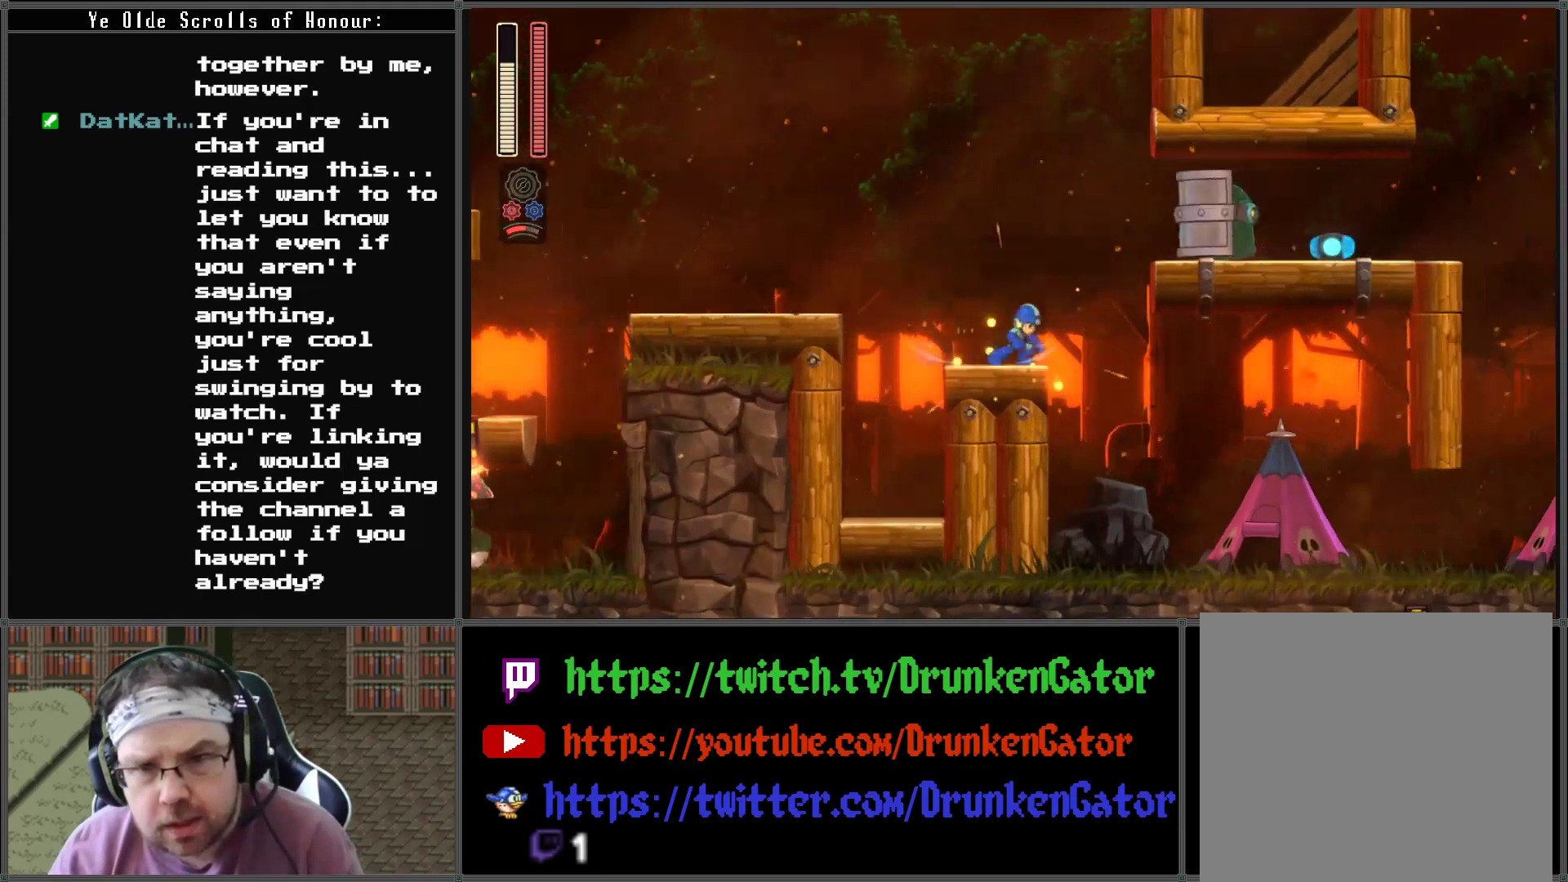
{"buttons": ["DPAD_RIGHT"], "left_stick": "center", "right_stick": "center", "events": [[33, "A", "down"], [167, "A", "up"], [200, "X", "down"], [333, "X", "up"], [367, "DPAD_RIGHT", "down"]]}
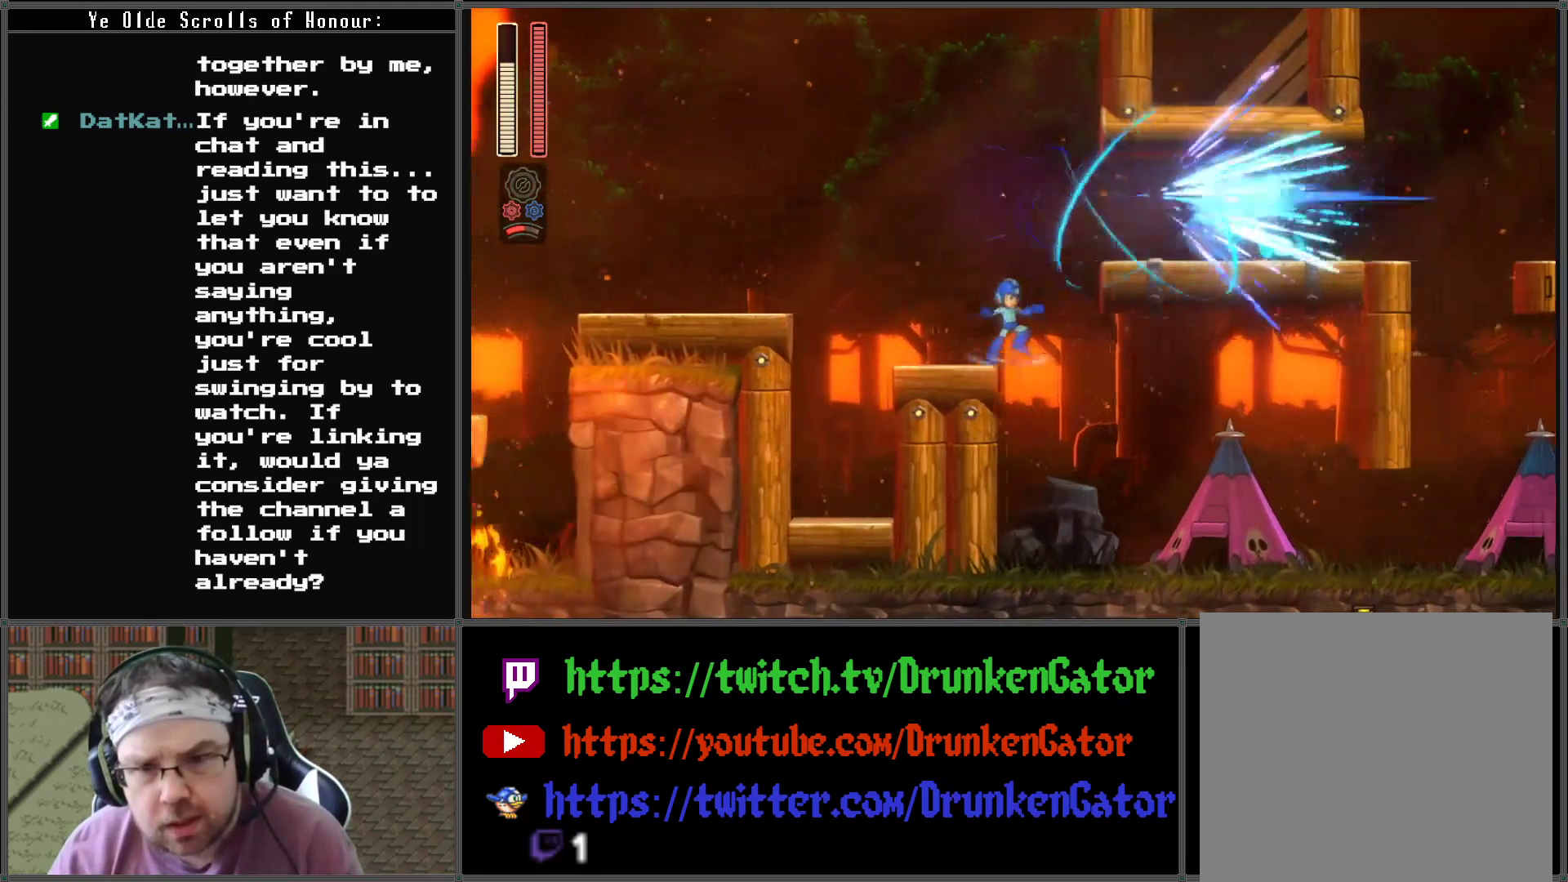
{"buttons": [], "left_stick": "center", "right_stick": "center", "events": [[233, "DPAD_RIGHT", "up"], [367, "X", "down"], [467, "X", "up"]]}
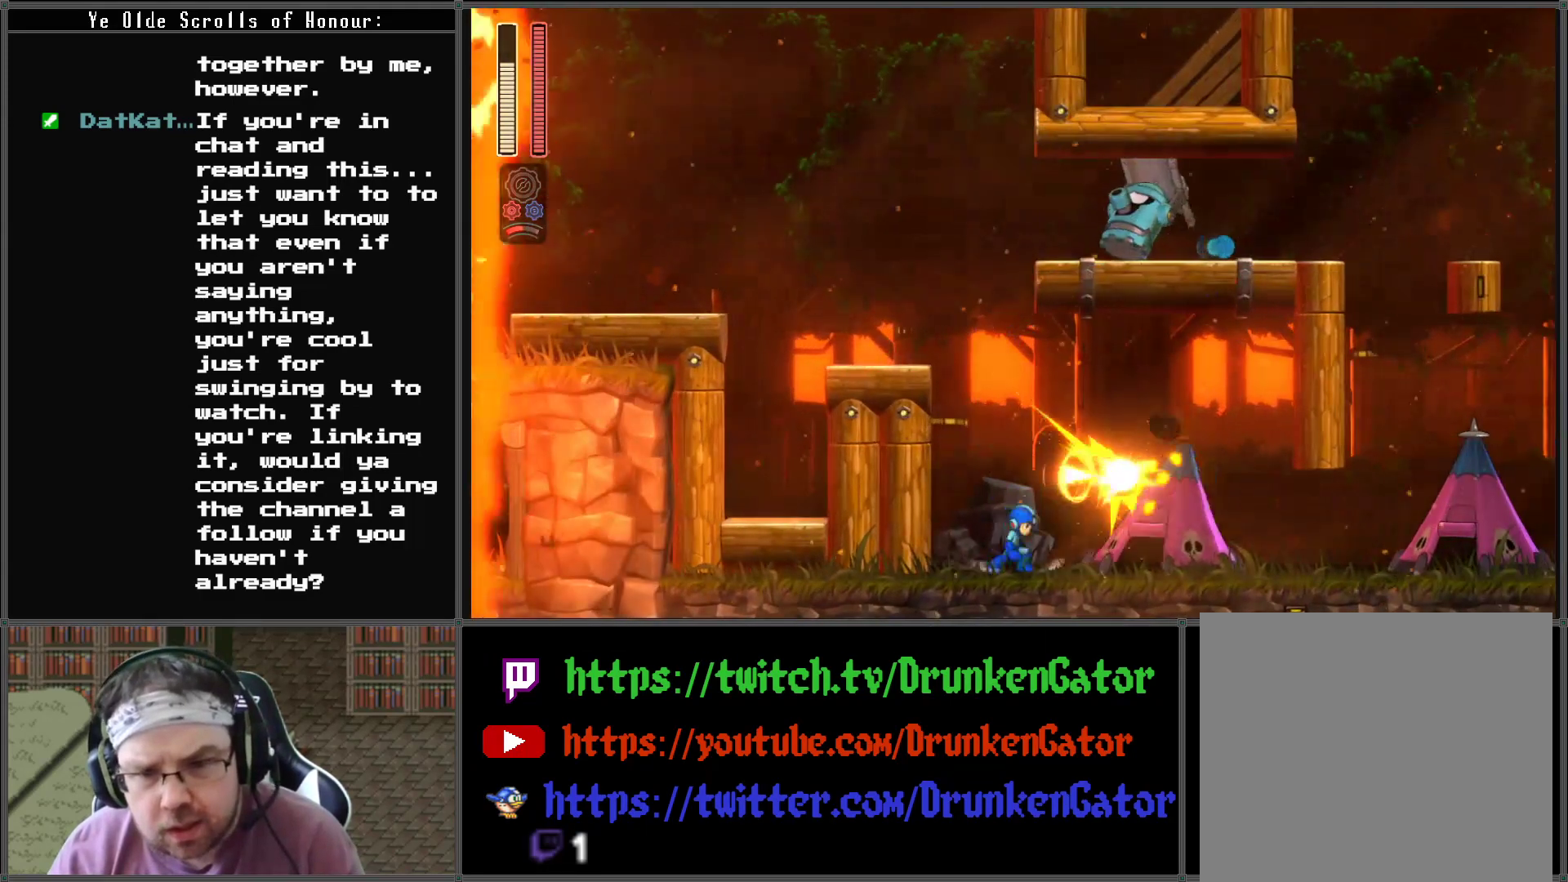
{"buttons": ["X", "DPAD_RIGHT"], "left_stick": "center", "right_stick": "center", "events": [[33, "X", "down"], [67, "DPAD_RIGHT", "down"], [100, "X", "up"], [200, "X", "down"], [267, "X", "up"], [333, "X", "down"], [433, "X", "up"], [500, "X", "down"]]}
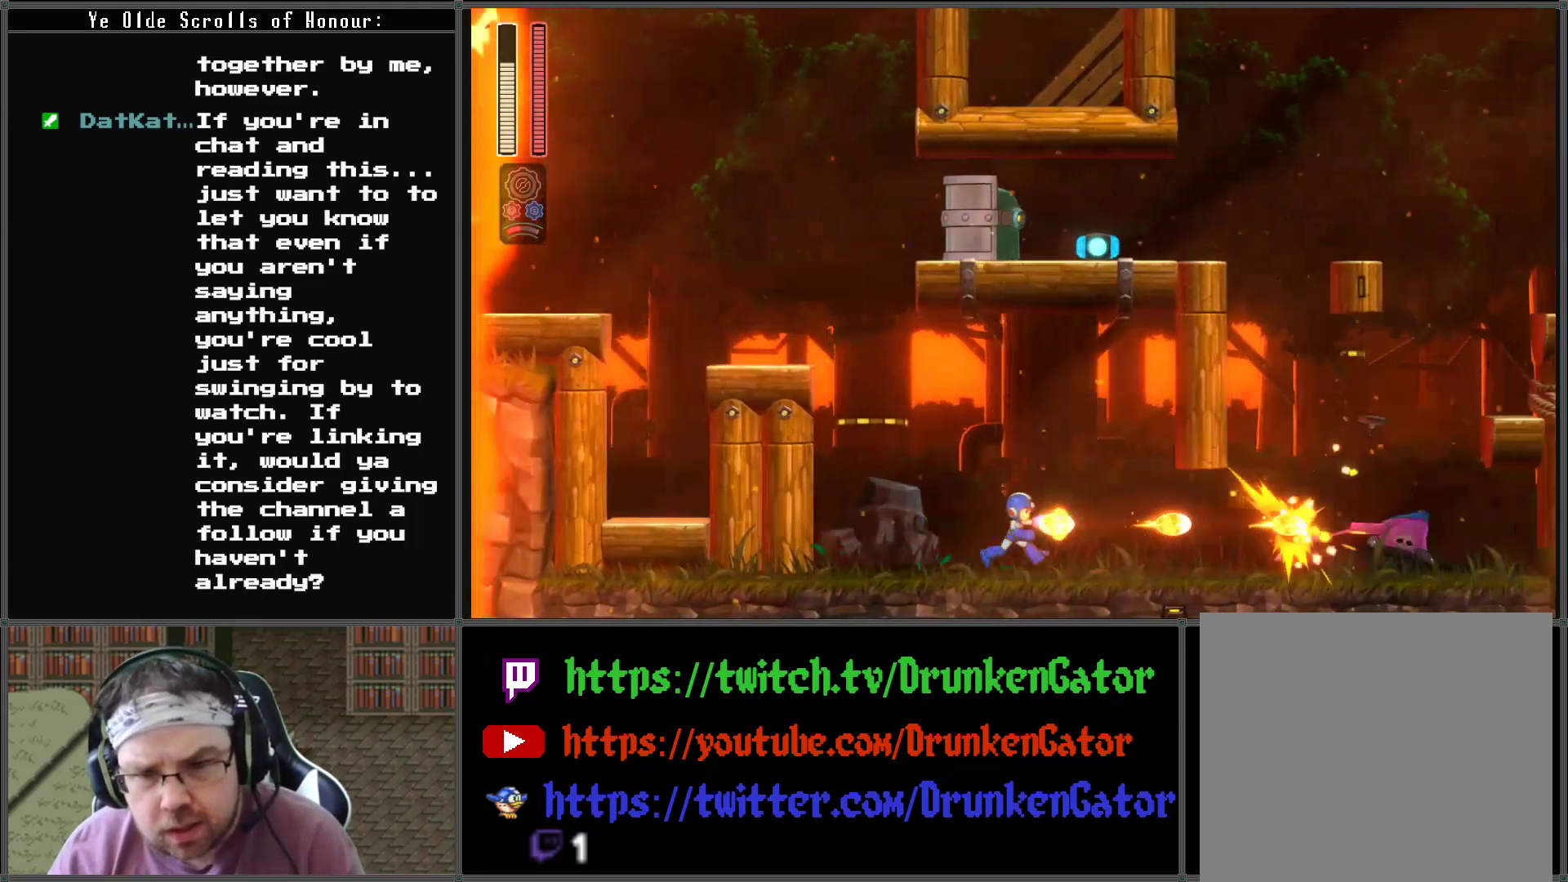
{"buttons": ["X", "DPAD_RIGHT"], "left_stick": "center", "right_stick": "center", "events": [[67, "X", "up"], [133, "X", "down"], [200, "X", "up"], [300, "X", "down"], [367, "X", "up"], [433, "X", "down"]]}
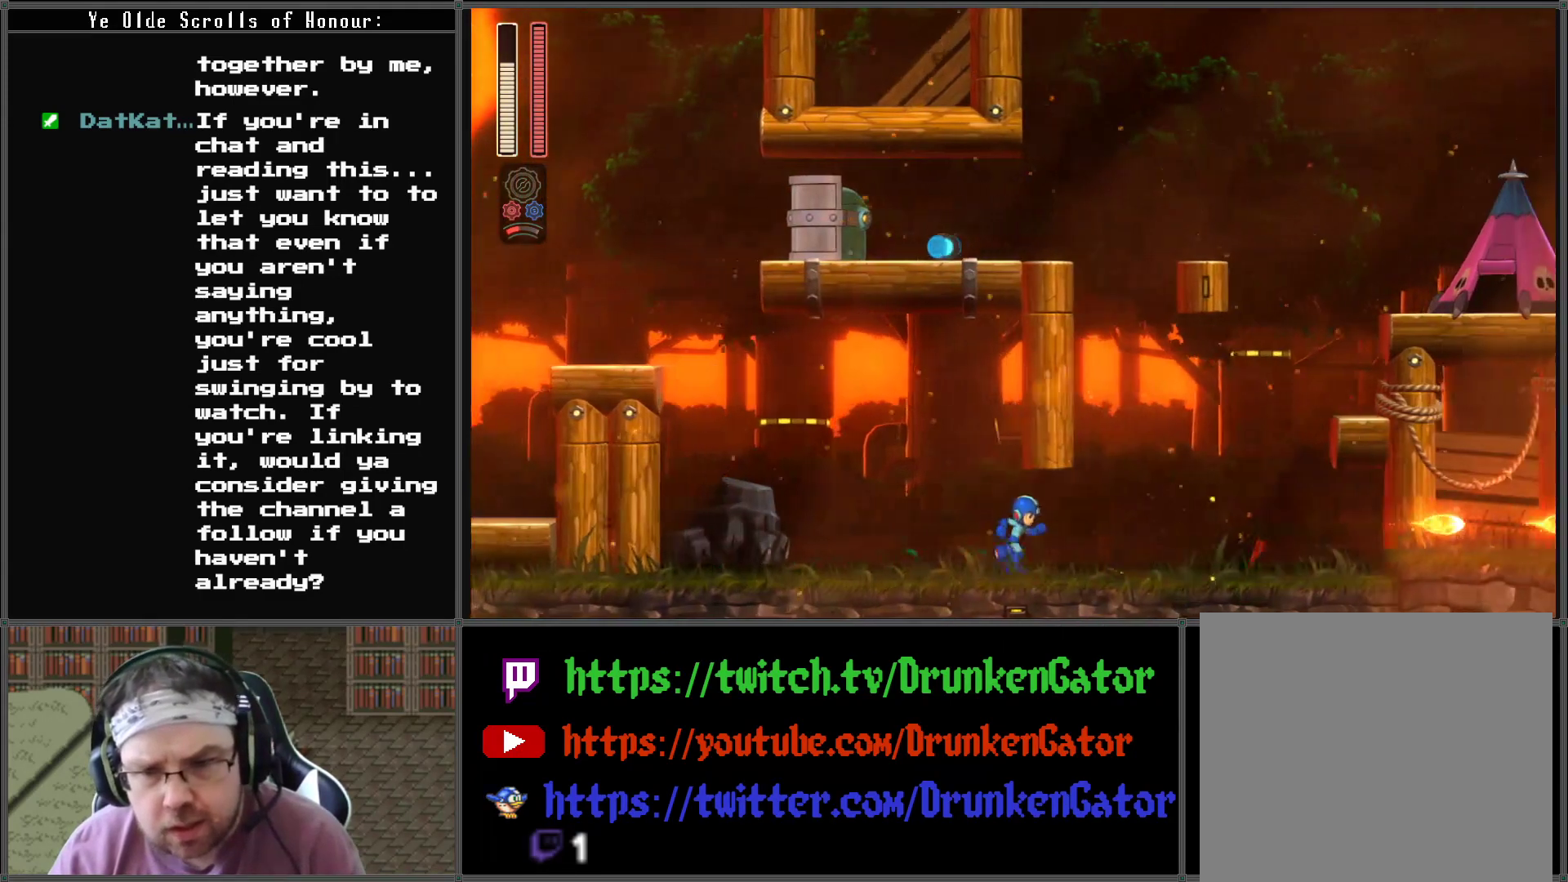
{"buttons": ["DPAD_RIGHT"], "left_stick": "center", "right_stick": "center", "events": [[33, "X", "up"]]}
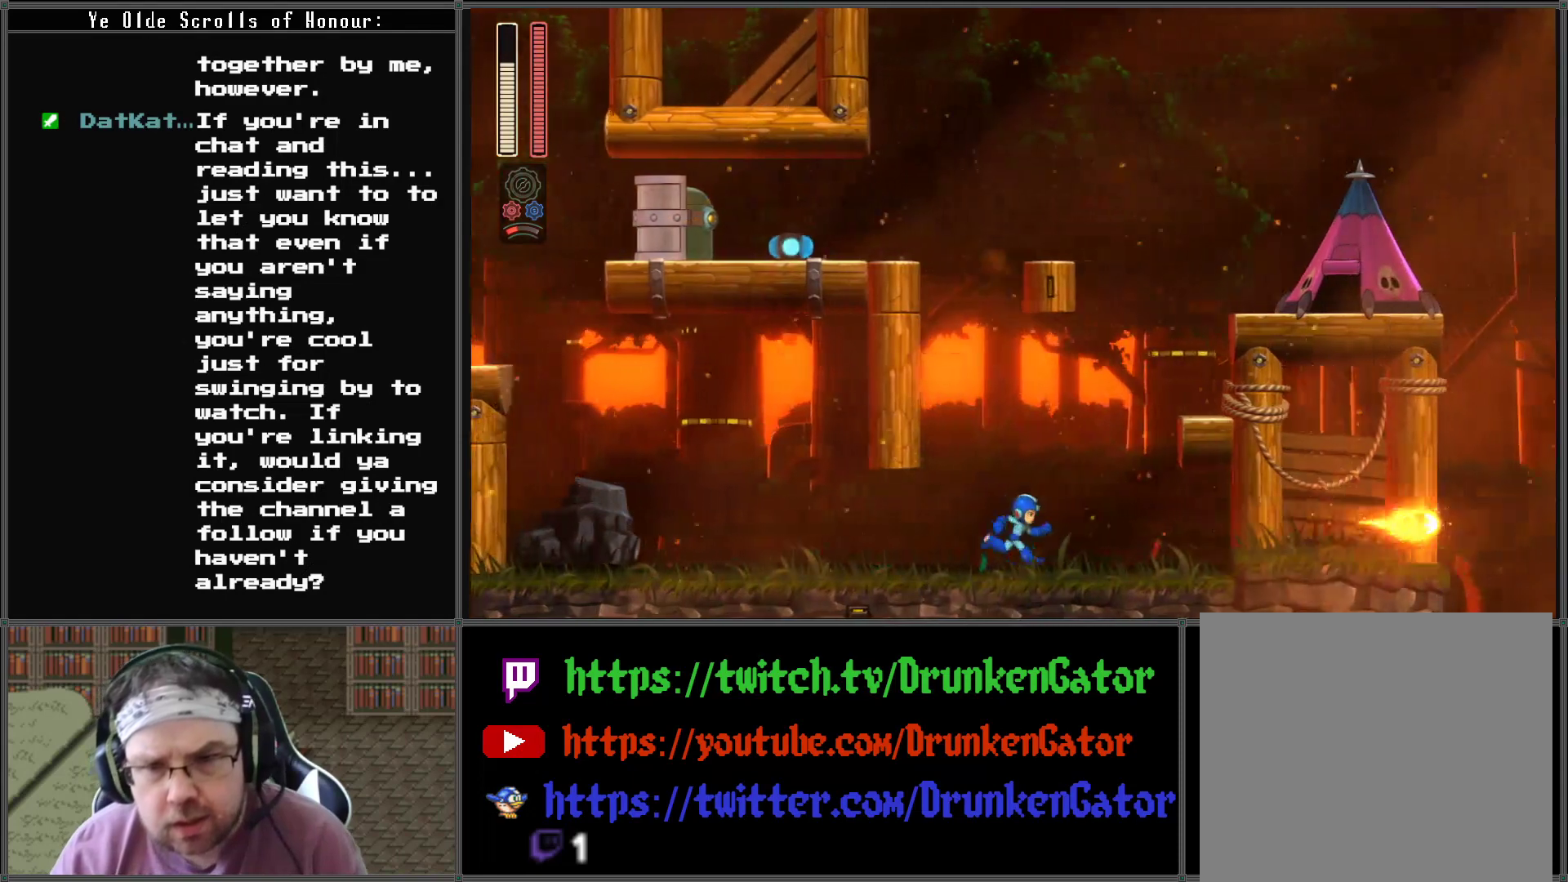
{"buttons": ["A", "DPAD_RIGHT"], "left_stick": "center", "right_stick": "center", "events": [[167, "A", "down"]]}
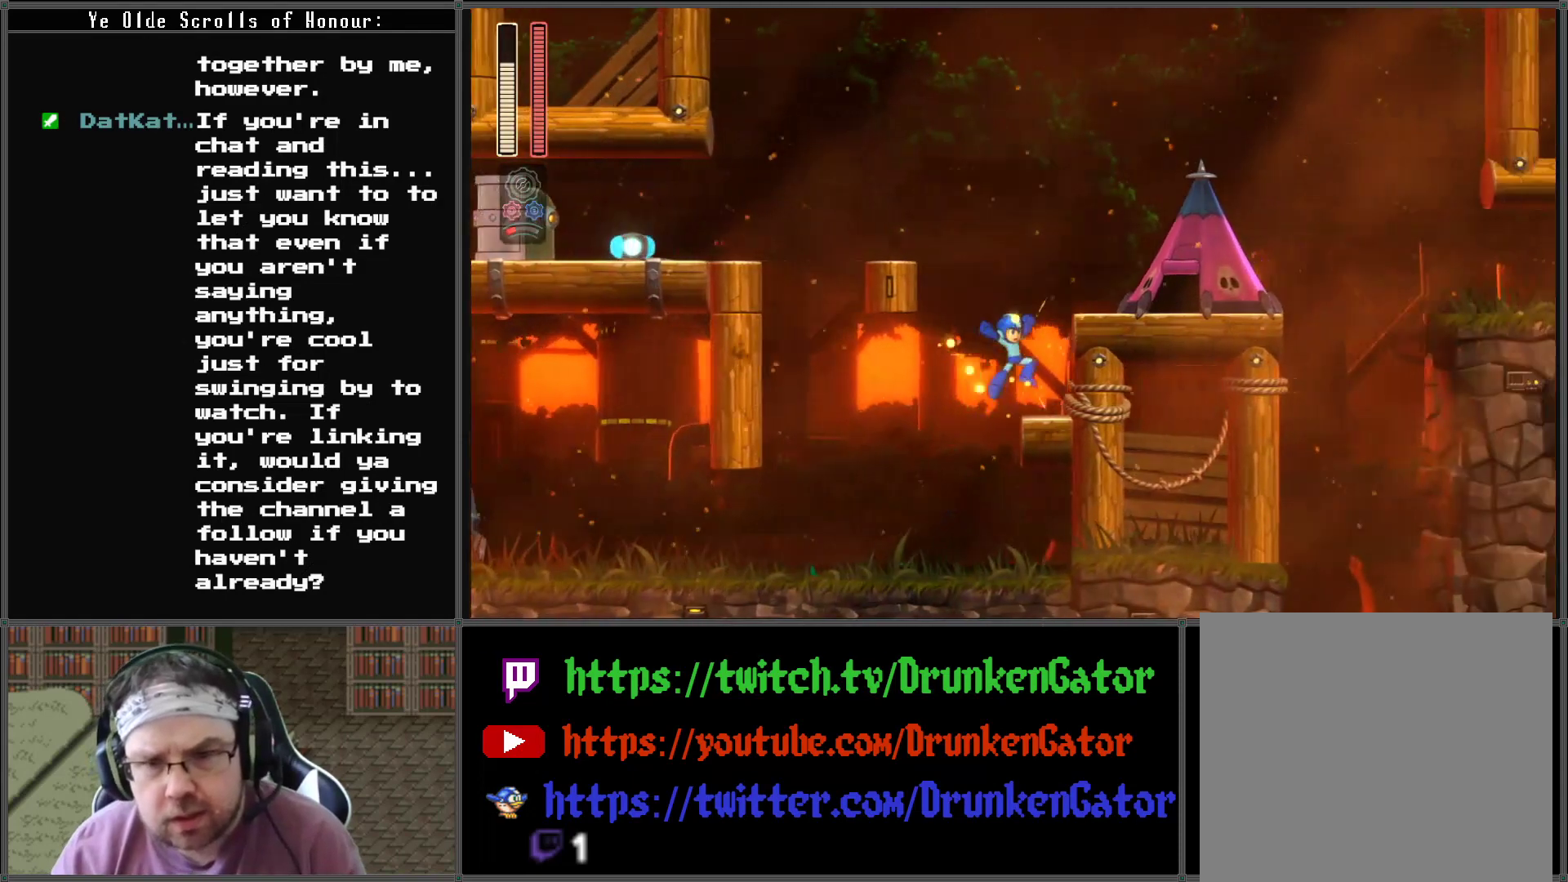
{"buttons": ["X", "DPAD_RIGHT"], "left_stick": "center", "right_stick": "center", "events": [[33, "A", "up"], [267, "A", "down"], [400, "A", "up"], [433, "X", "down"]]}
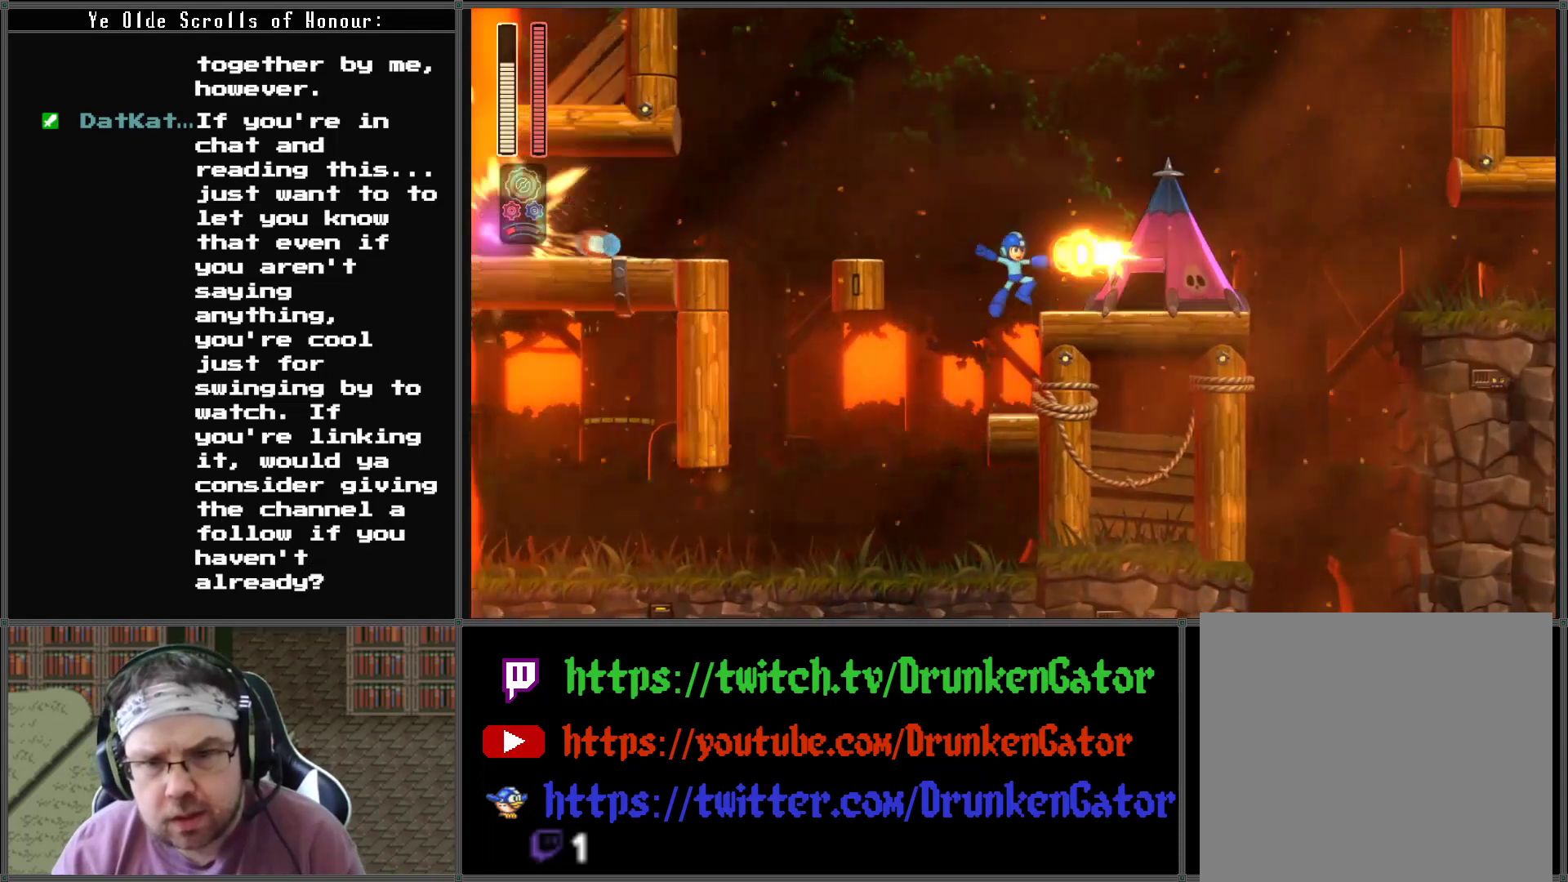
{"buttons": ["A", "DPAD_RIGHT"], "left_stick": "center", "right_stick": "center", "events": [[133, "X", "up"], [367, "A", "down"]]}
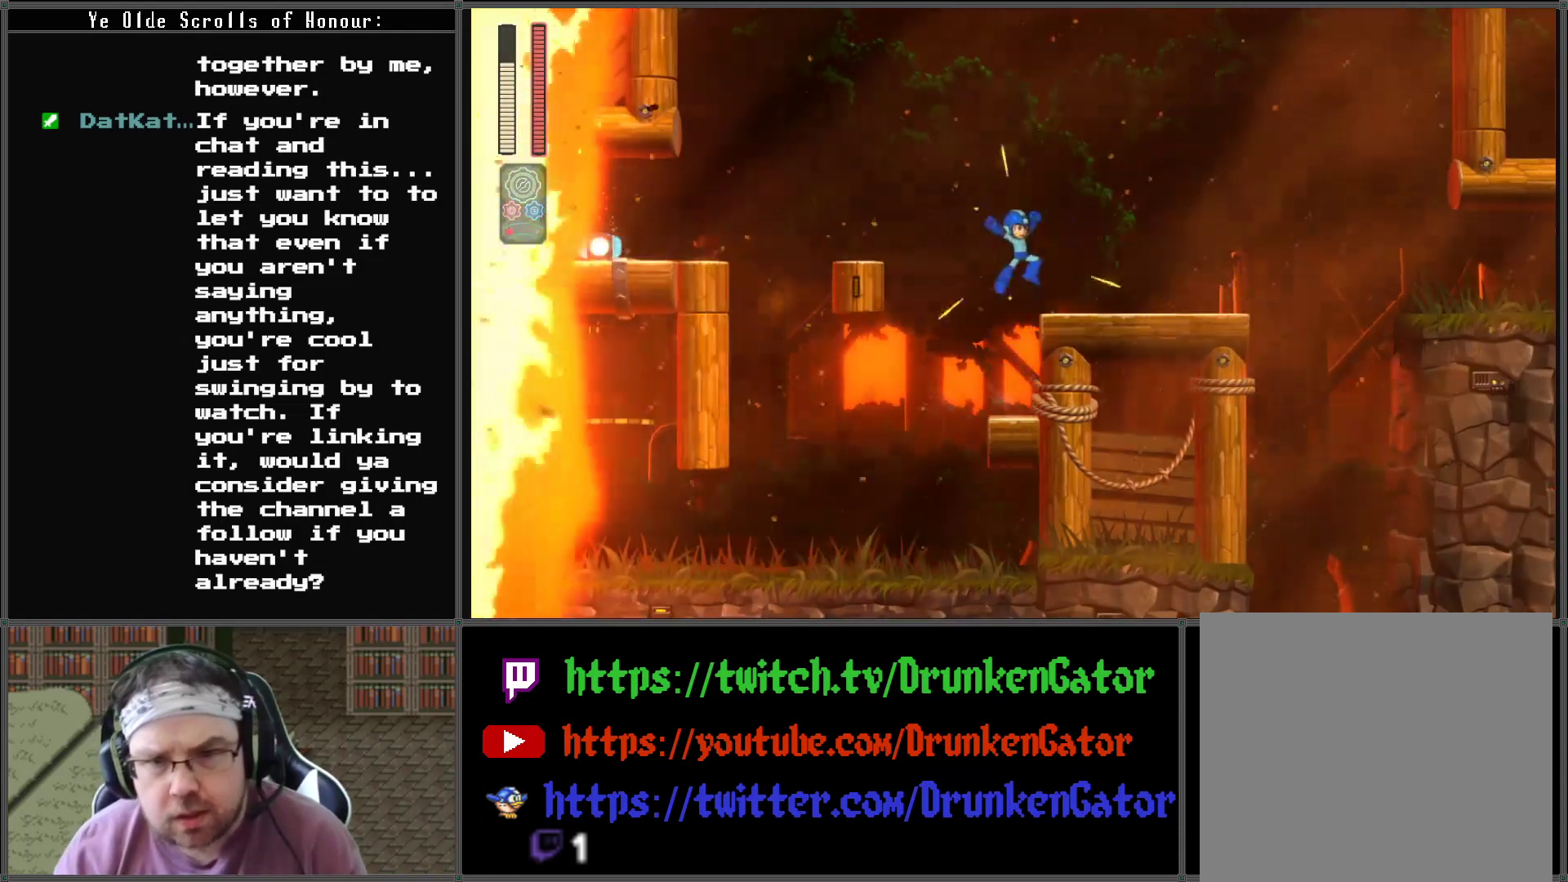
{"buttons": ["DPAD_RIGHT"], "left_stick": "center", "right_stick": "center", "events": [[133, "R1", "down"], [167, "A", "up"], [233, "R1", "up"]]}
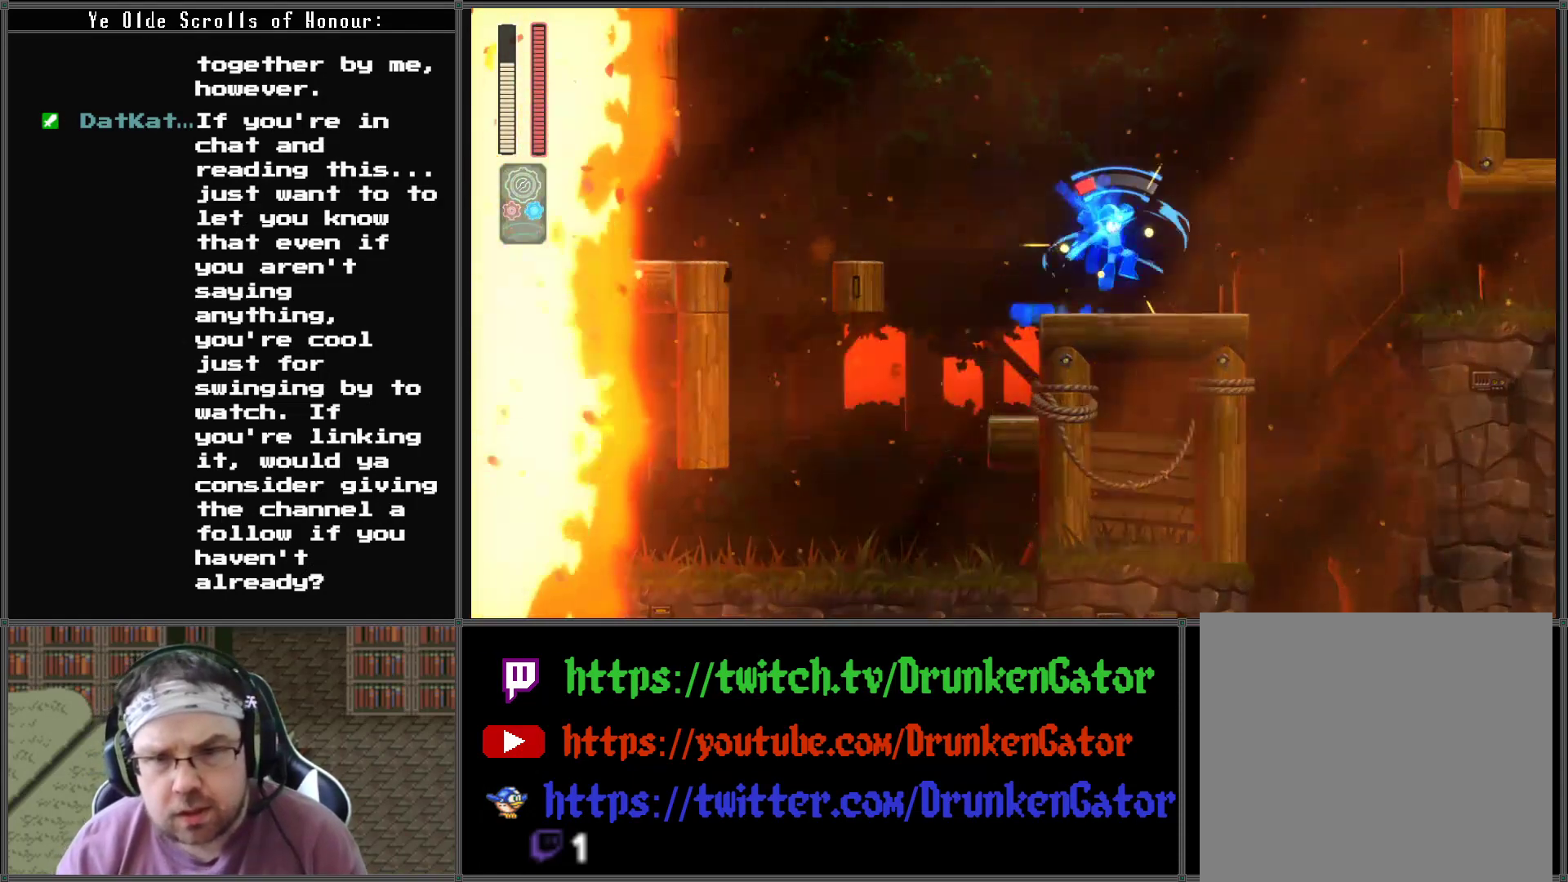
{"buttons": ["DPAD_RIGHT"], "left_stick": "center", "right_stick": "center", "events": []}
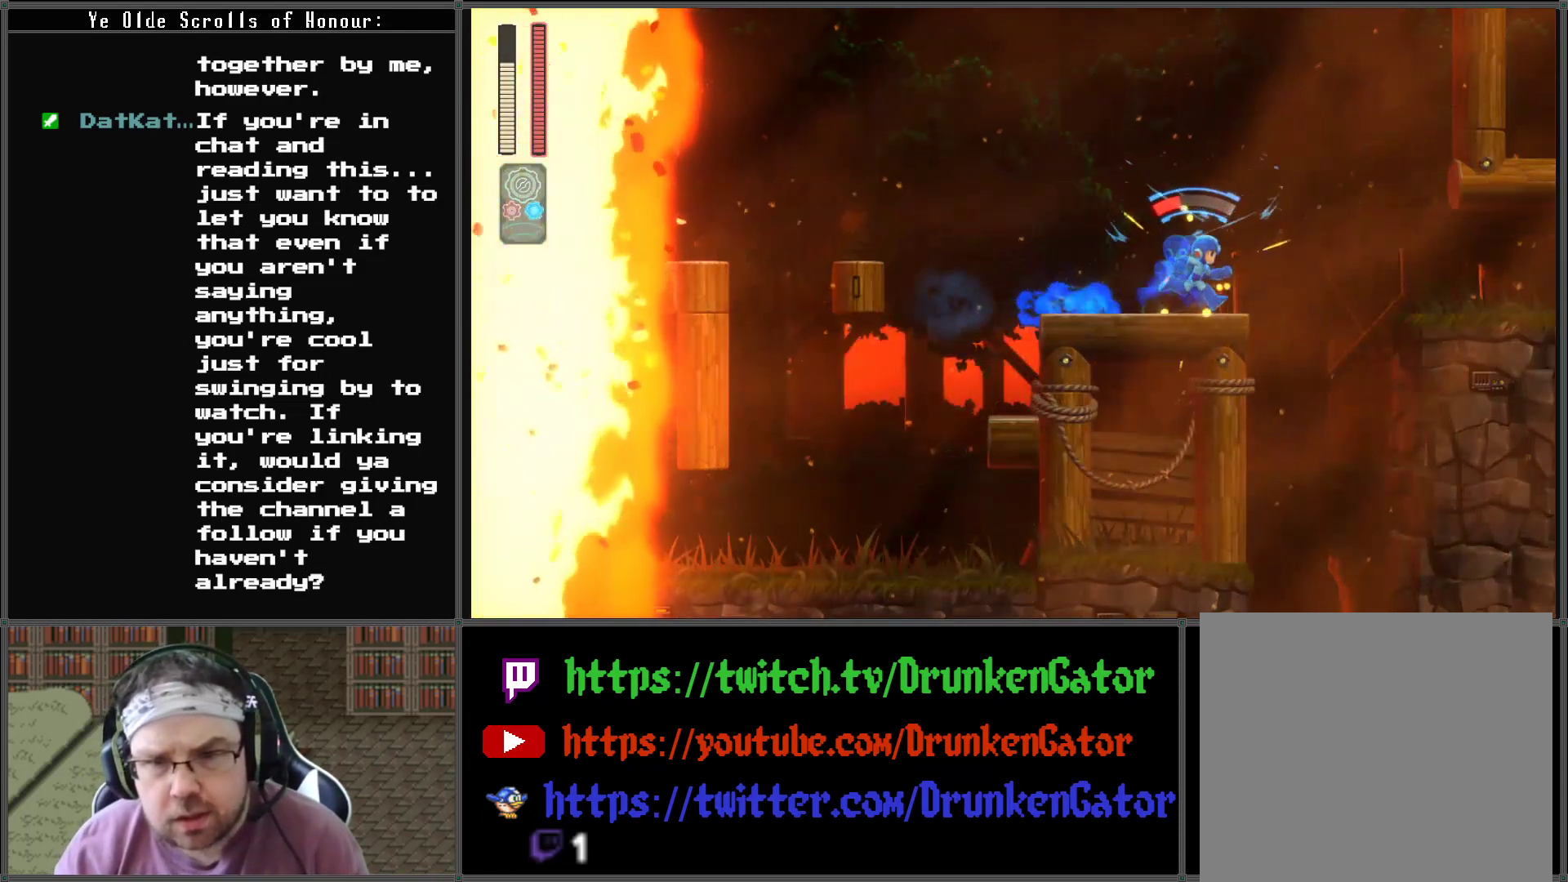
{"buttons": ["A", "DPAD_RIGHT"], "left_stick": "center", "right_stick": "center", "events": [[167, "A", "down"]]}
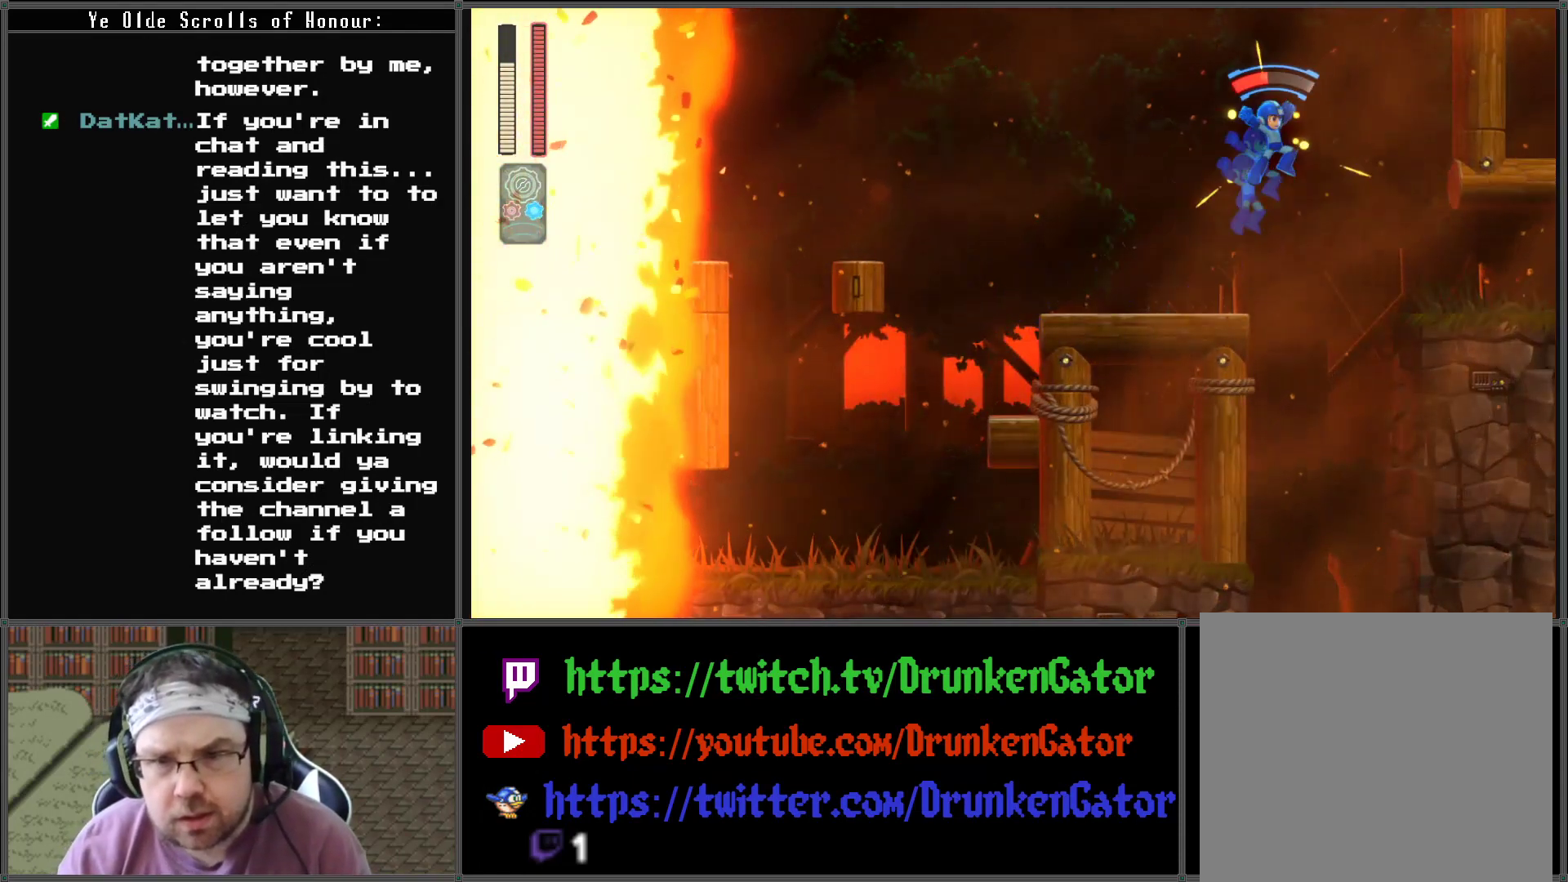
{"buttons": ["A", "DPAD_RIGHT"], "left_stick": "center", "right_stick": "center", "events": []}
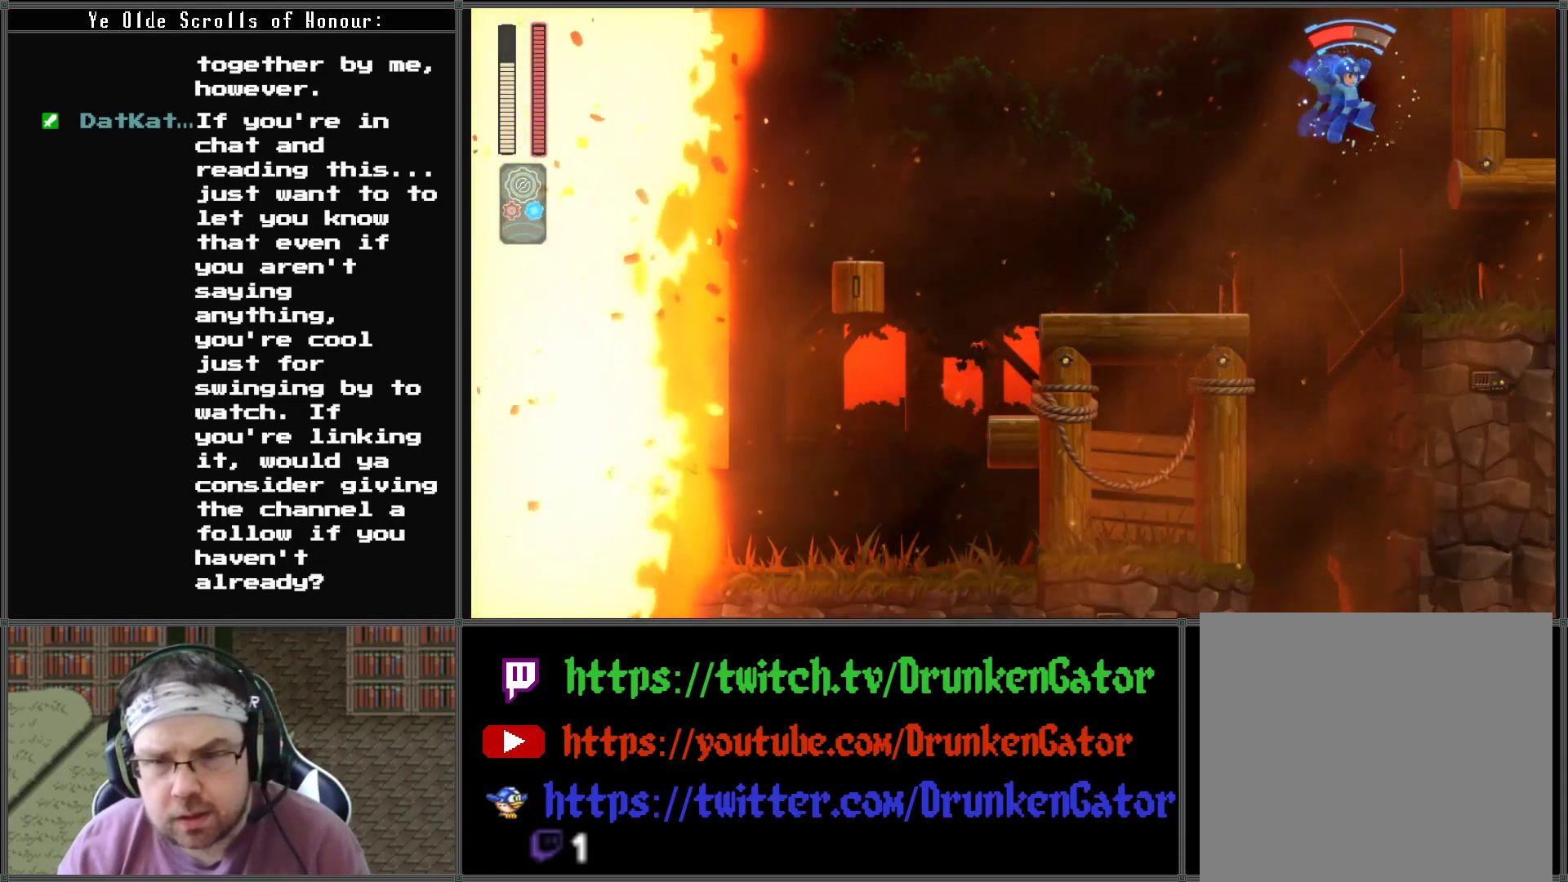
{"buttons": ["R1", "DPAD_RIGHT"], "left_stick": "center", "right_stick": "center", "events": [[233, "A", "up"], [467, "R1", "down"]]}
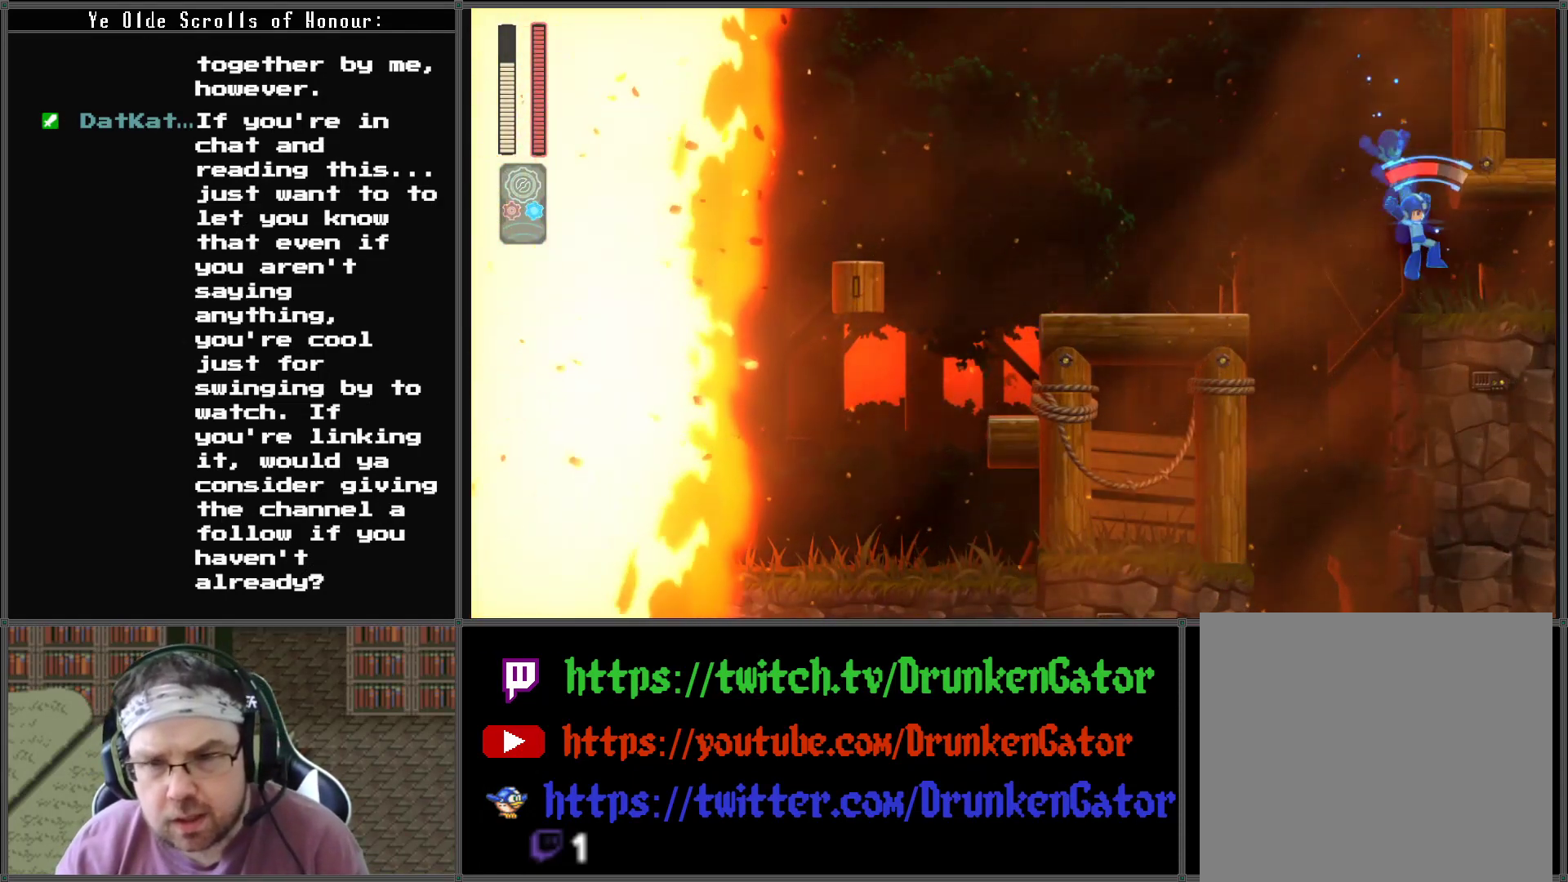
{"buttons": ["A", "DPAD_DOWN", "DPAD_RIGHT"], "left_stick": "center", "right_stick": "center", "events": [[67, "R1", "up"], [100, "DPAD_DOWN", "down"], [167, "A", "down"]]}
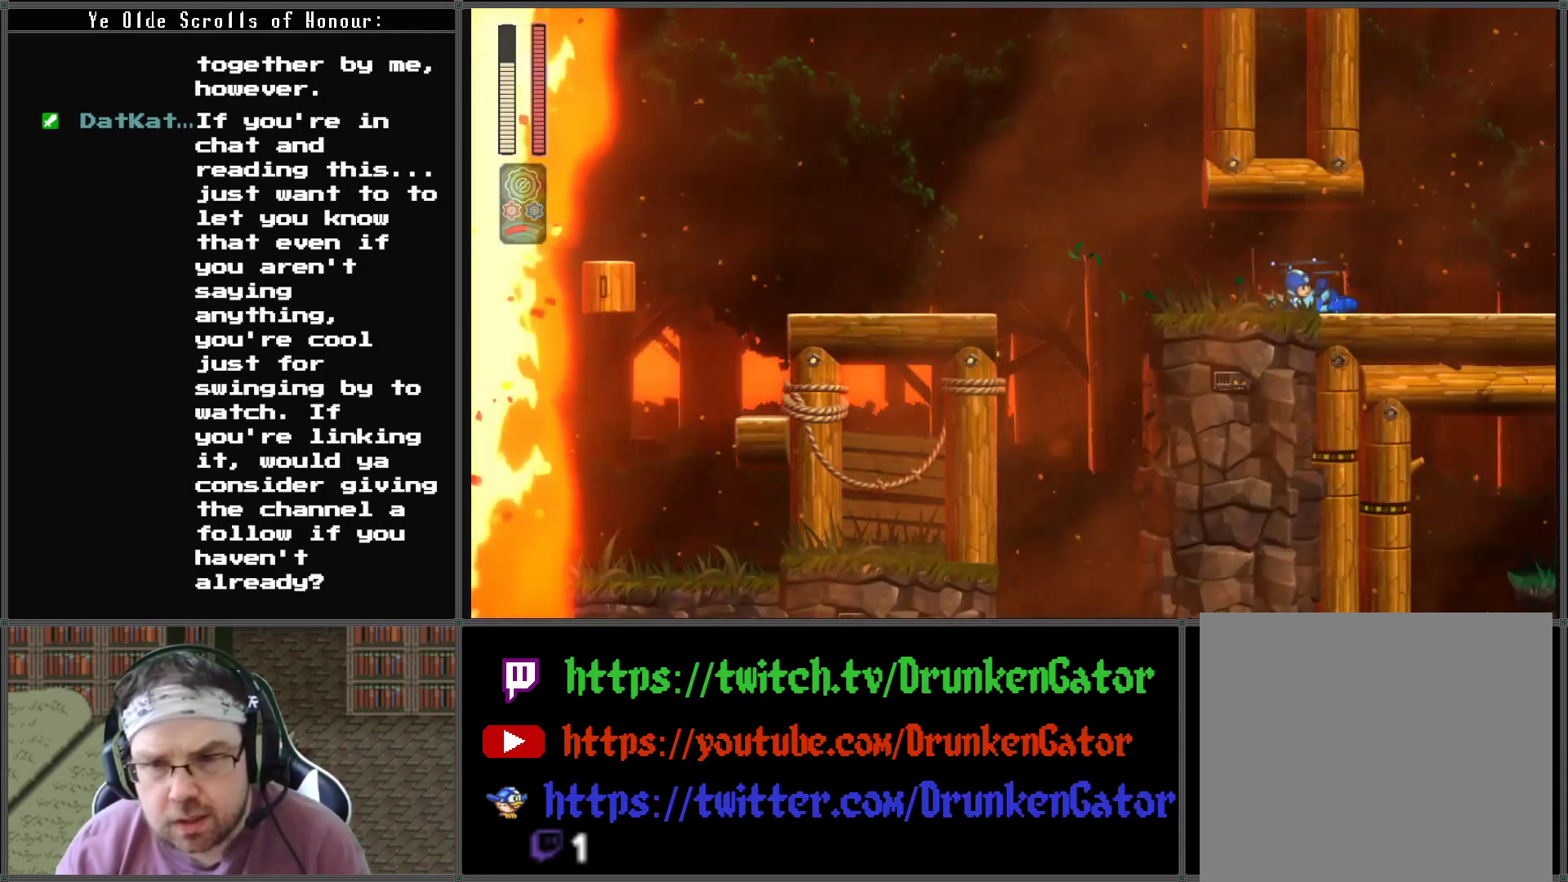
{"buttons": ["DPAD_RIGHT"], "left_stick": "center", "right_stick": "center", "events": [[33, "DPAD_DOWN", "up"], [133, "A", "up"]]}
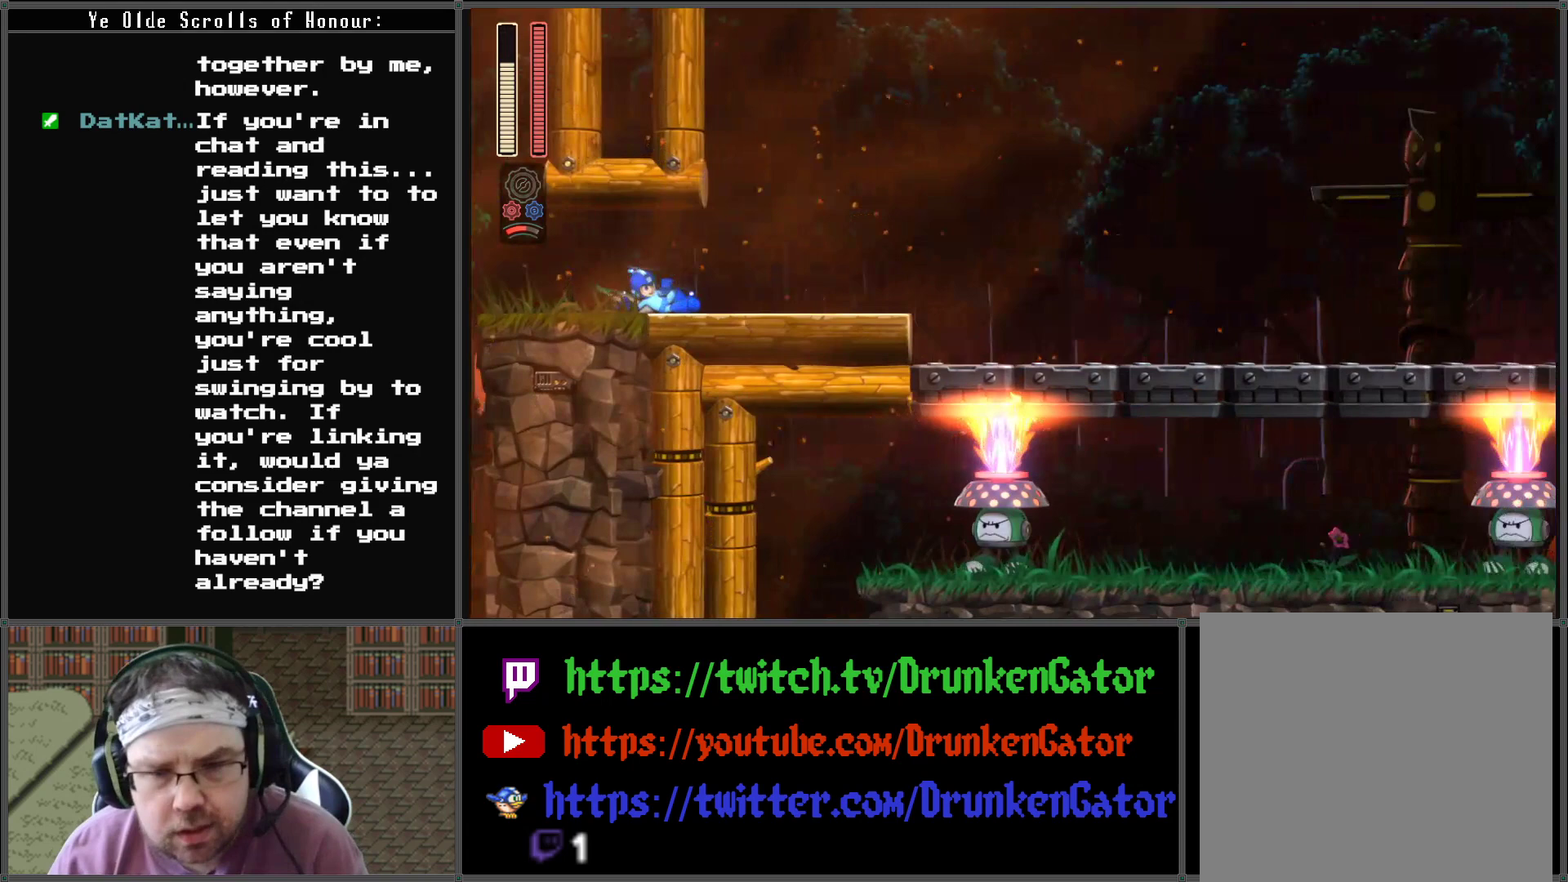
{"buttons": ["DPAD_RIGHT"], "left_stick": "center", "right_stick": "center", "events": []}
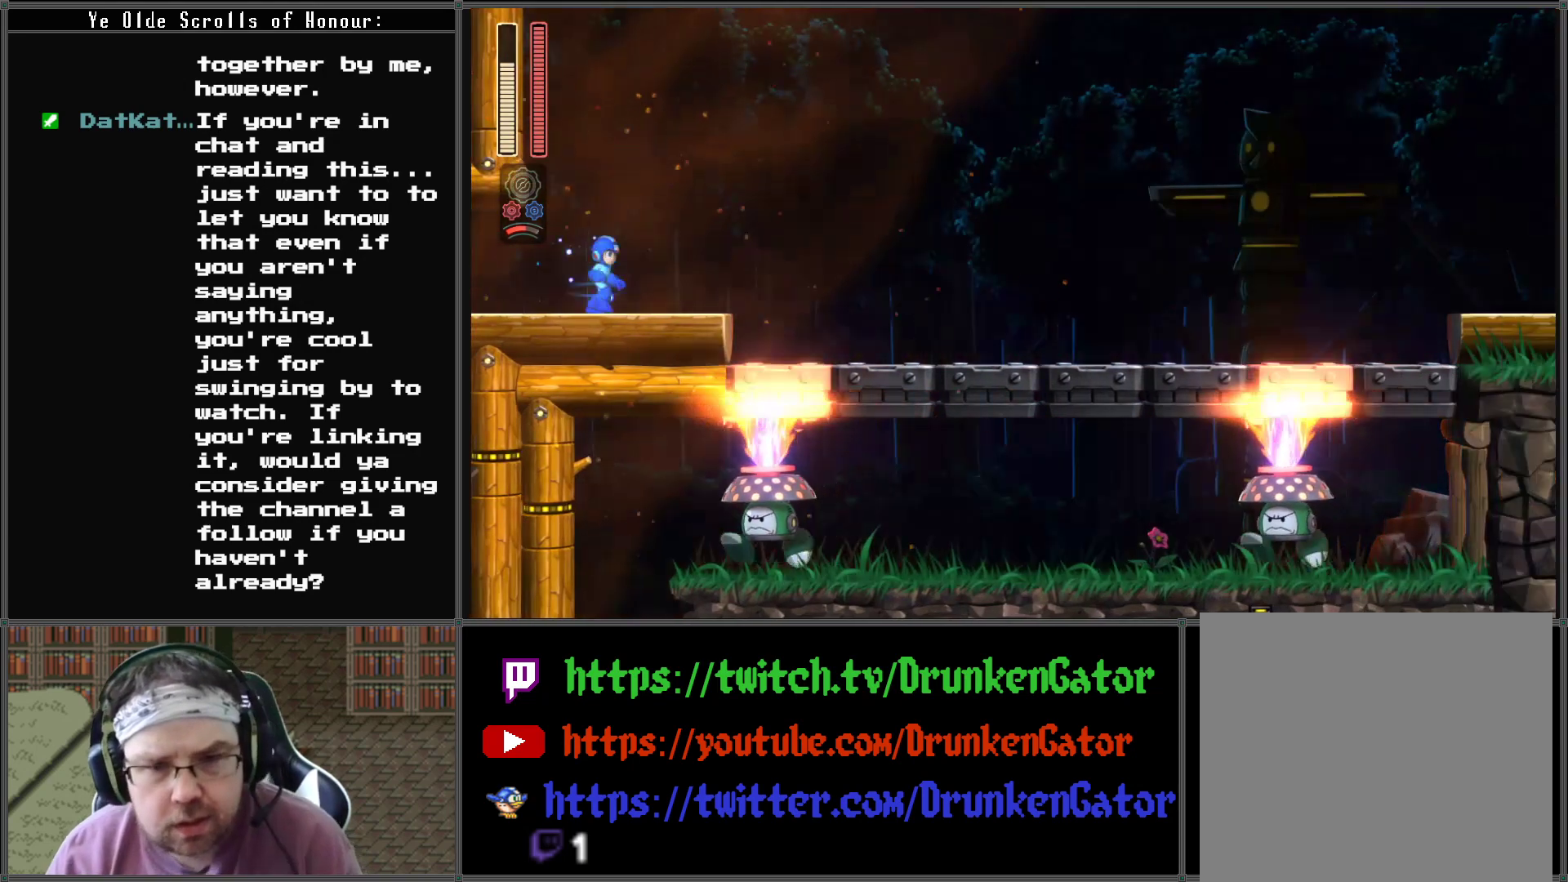
{"buttons": ["DPAD_RIGHT"], "left_stick": "center", "right_stick": "center", "events": [[100, "A", "down"], [300, "A", "up"]]}
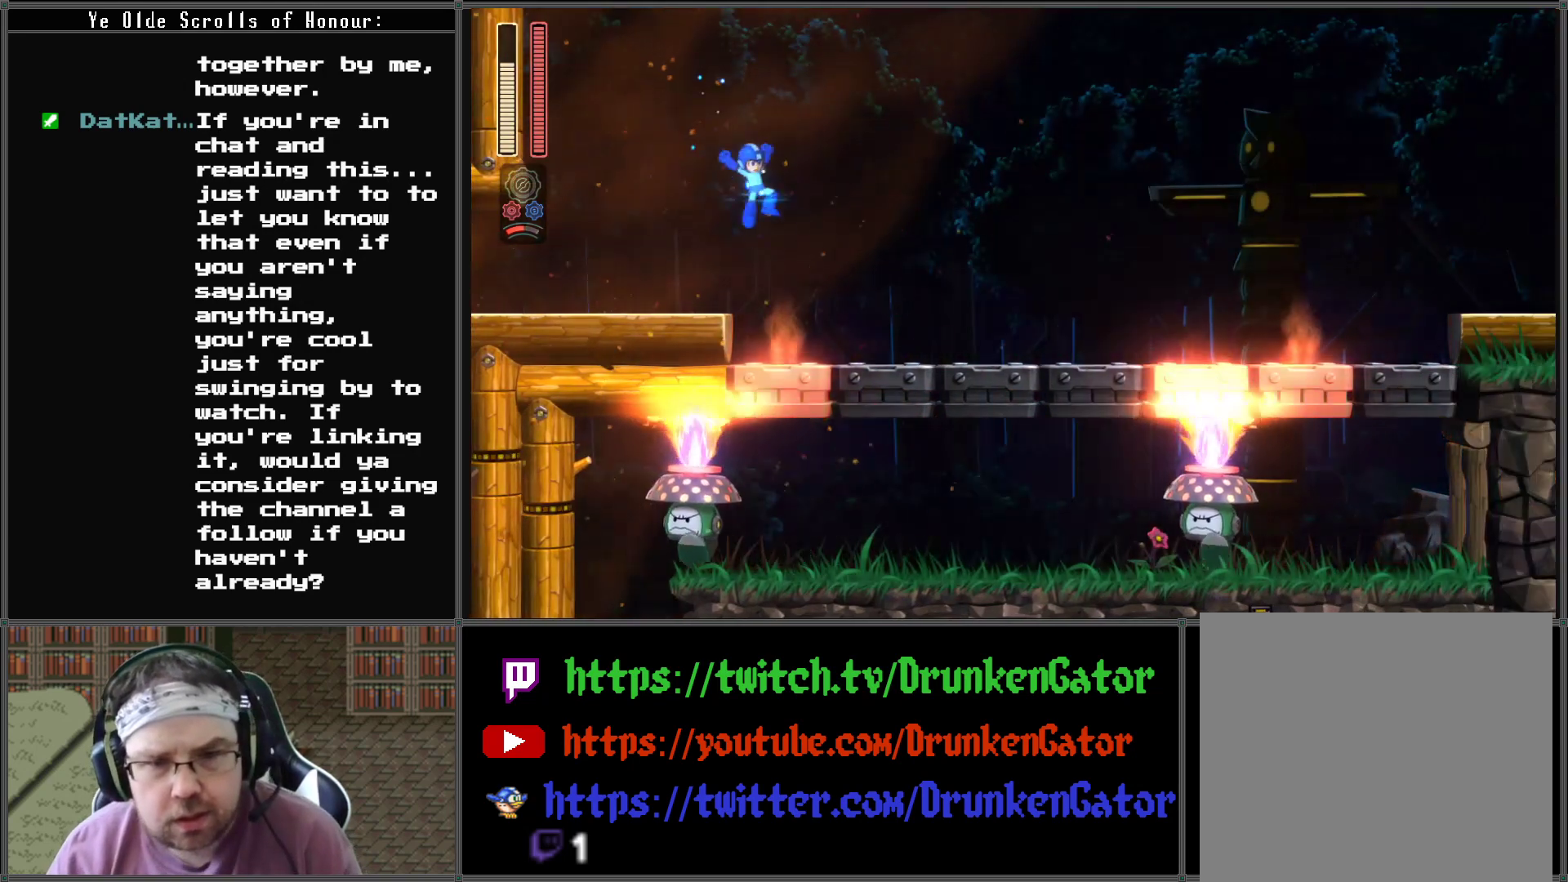
{"buttons": ["A", "DPAD_RIGHT"], "left_stick": "center", "right_stick": "center", "events": [[233, "A", "down"]]}
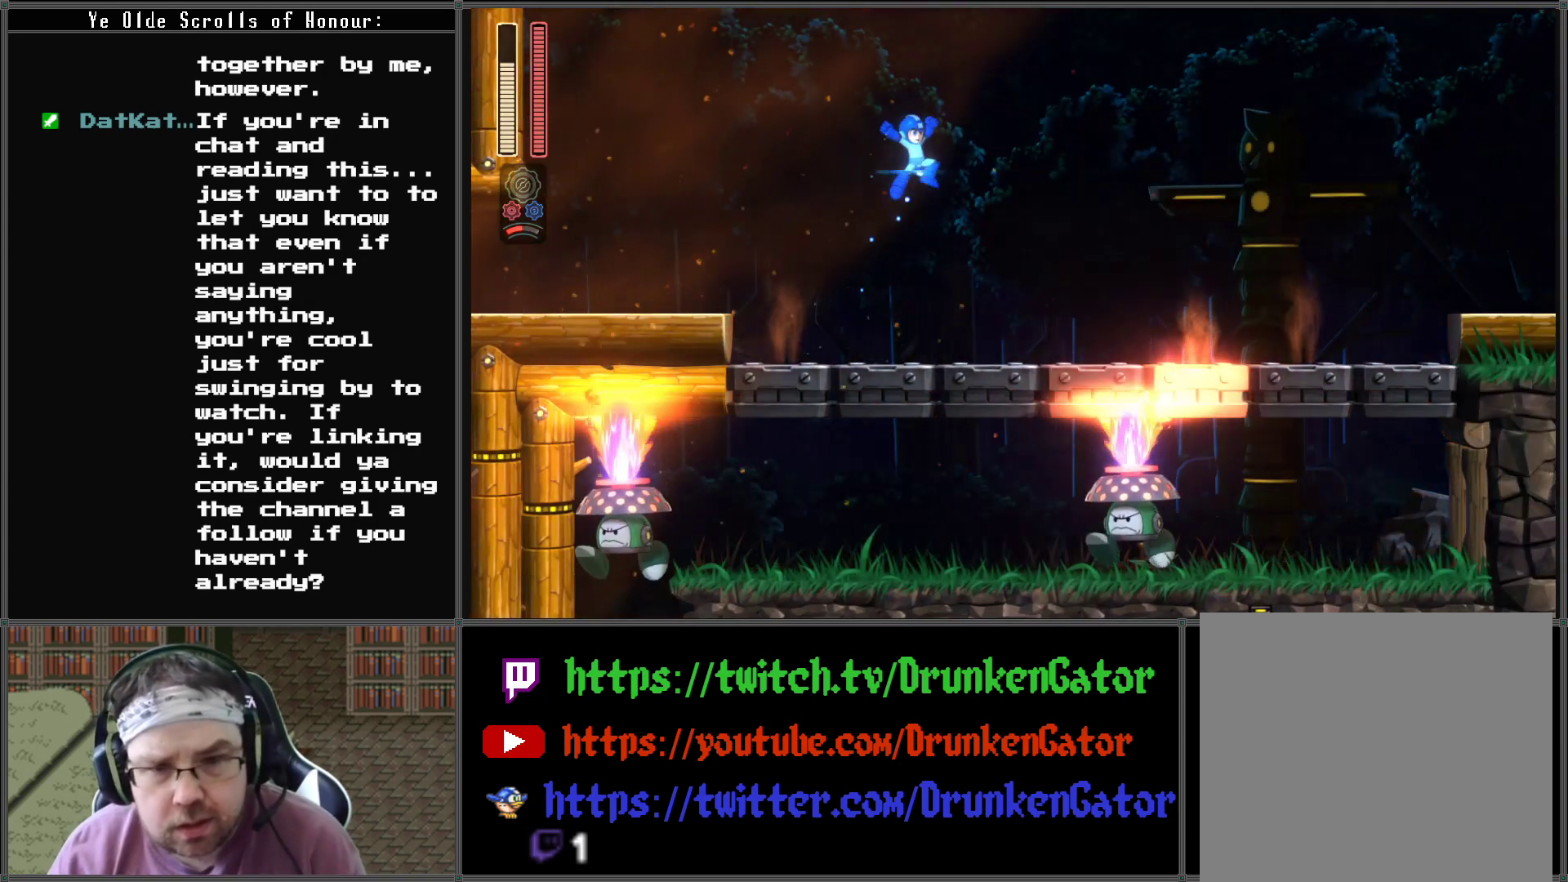
{"buttons": [], "left_stick": "center", "right_stick": "center", "events": [[67, "DPAD_DOWN", "down"], [67, "DPAD_LEFT", "down"], [67, "DPAD_RIGHT", "up"], [100, "DPAD_DOWN", "up"], [200, "A", "up"], [300, "DPAD_LEFT", "up"]]}
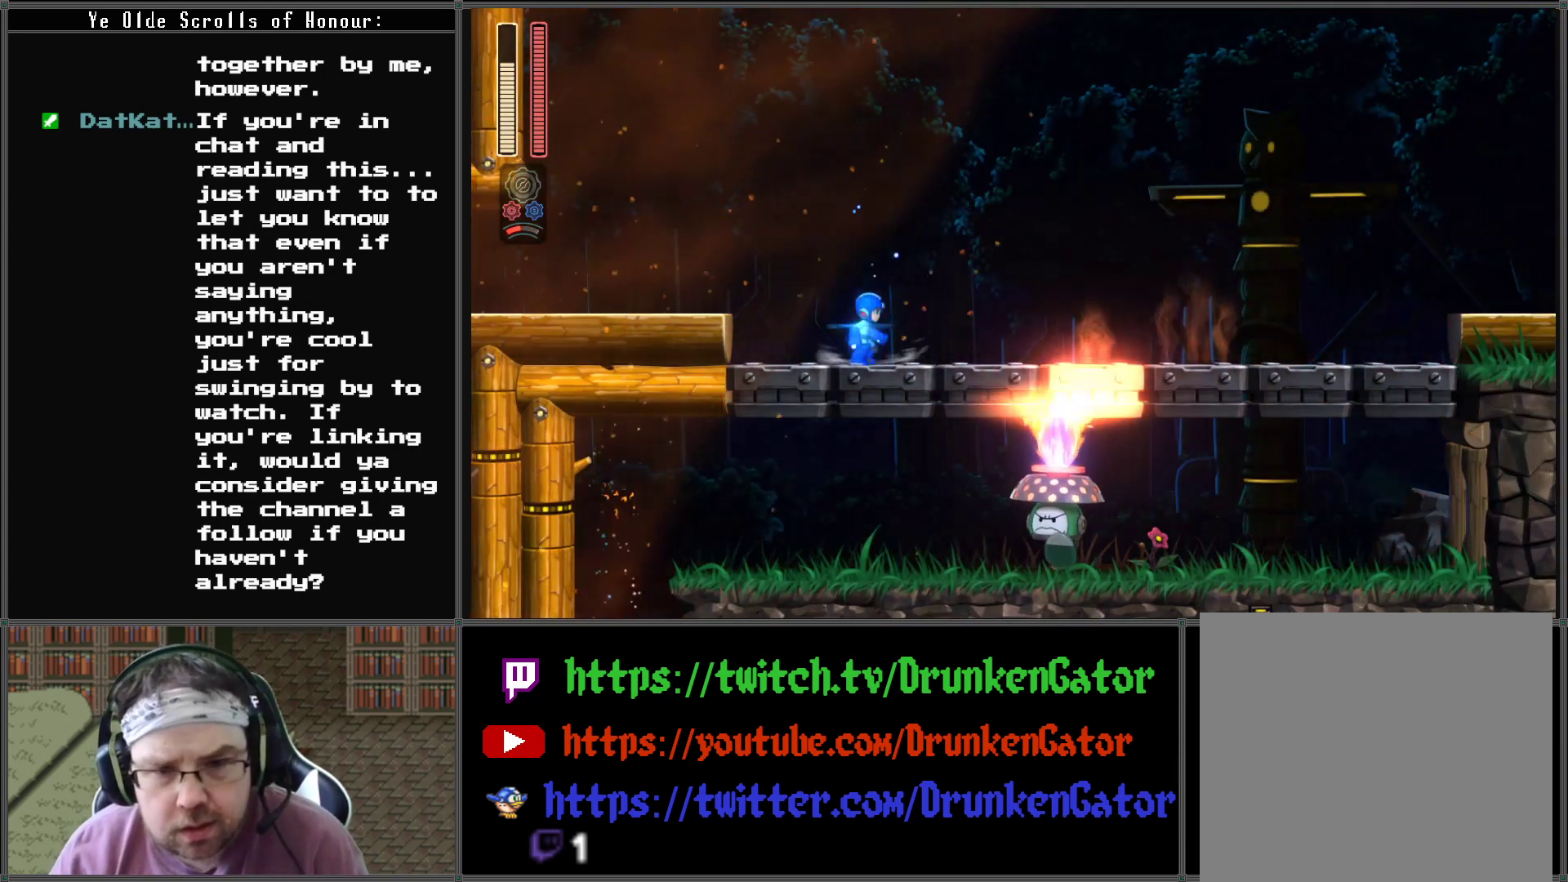
{"buttons": ["A", "DPAD_RIGHT"], "left_stick": "center", "right_stick": "center", "events": [[33, "DPAD_RIGHT", "down"], [67, "A", "down"]]}
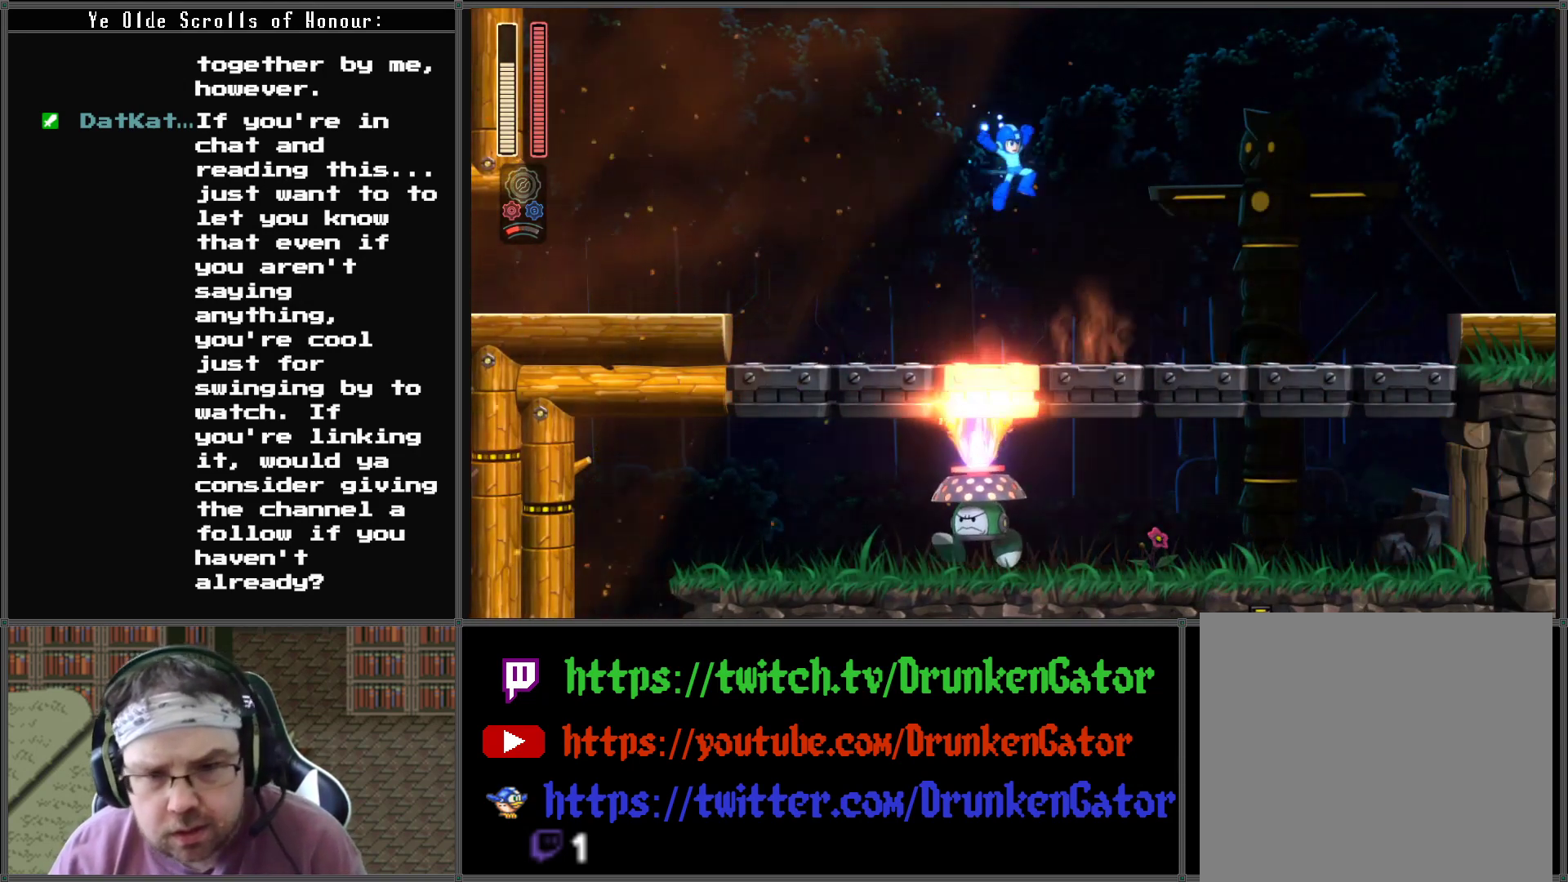
{"buttons": ["A", "DPAD_DOWN", "DPAD_RIGHT"], "left_stick": "center", "right_stick": "center", "events": [[167, "A", "up"], [200, "DPAD_DOWN", "down"], [333, "A", "down"]]}
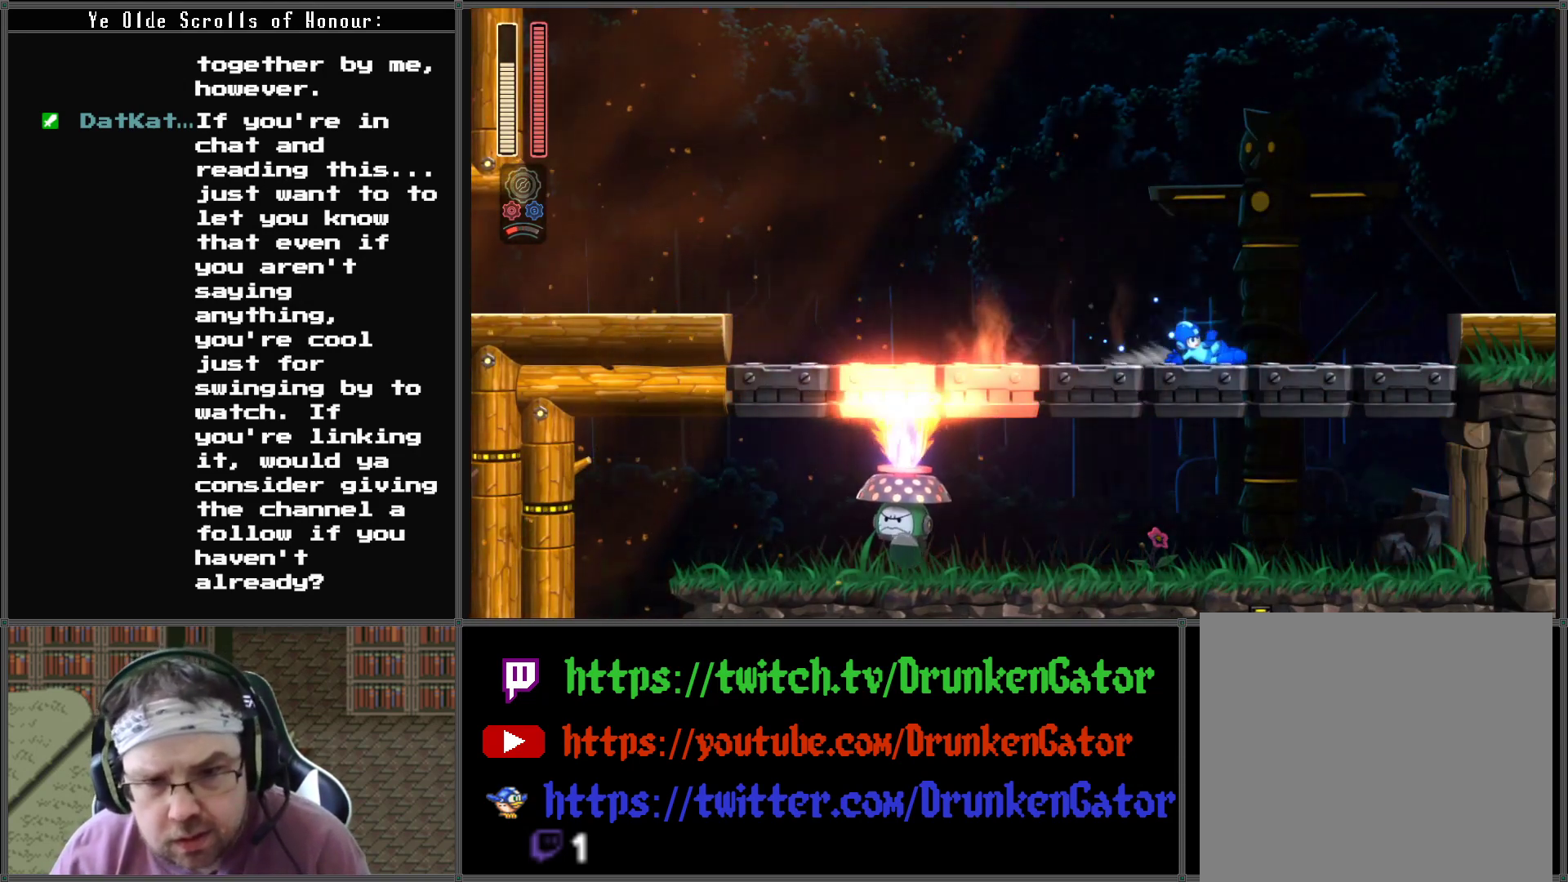
{"buttons": ["A", "DPAD_RIGHT"], "left_stick": "center", "right_stick": "center", "events": [[167, "A", "up"], [200, "A", "down"], [433, "A", "up"], [467, "A", "down"], [467, "DPAD_DOWN", "up"]]}
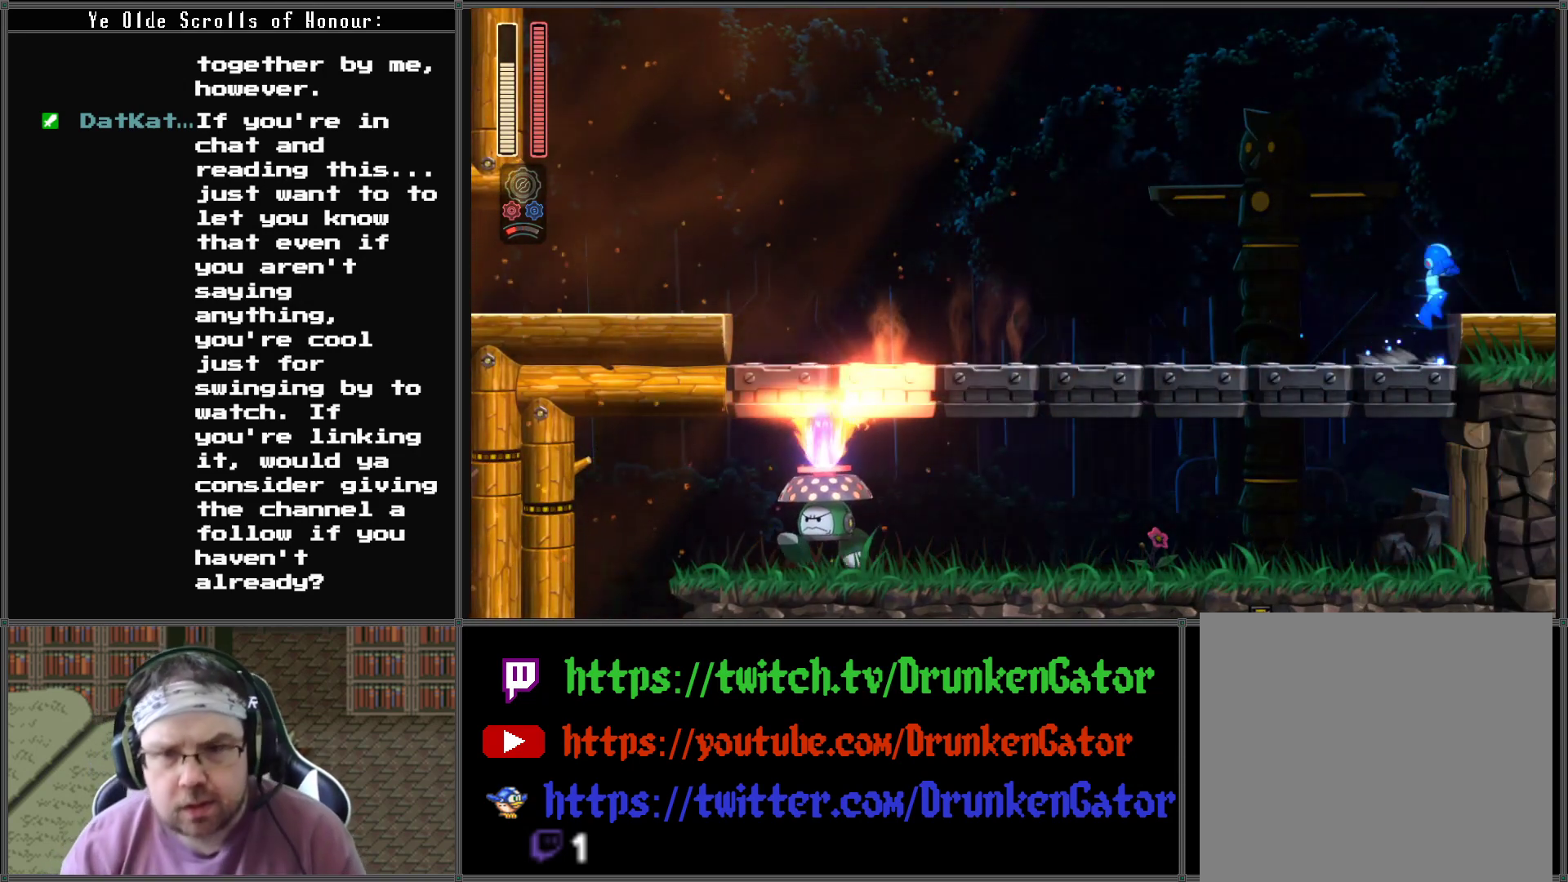
{"buttons": ["DPAD_RIGHT"], "left_stick": "center", "right_stick": "center", "events": [[200, "A", "up"]]}
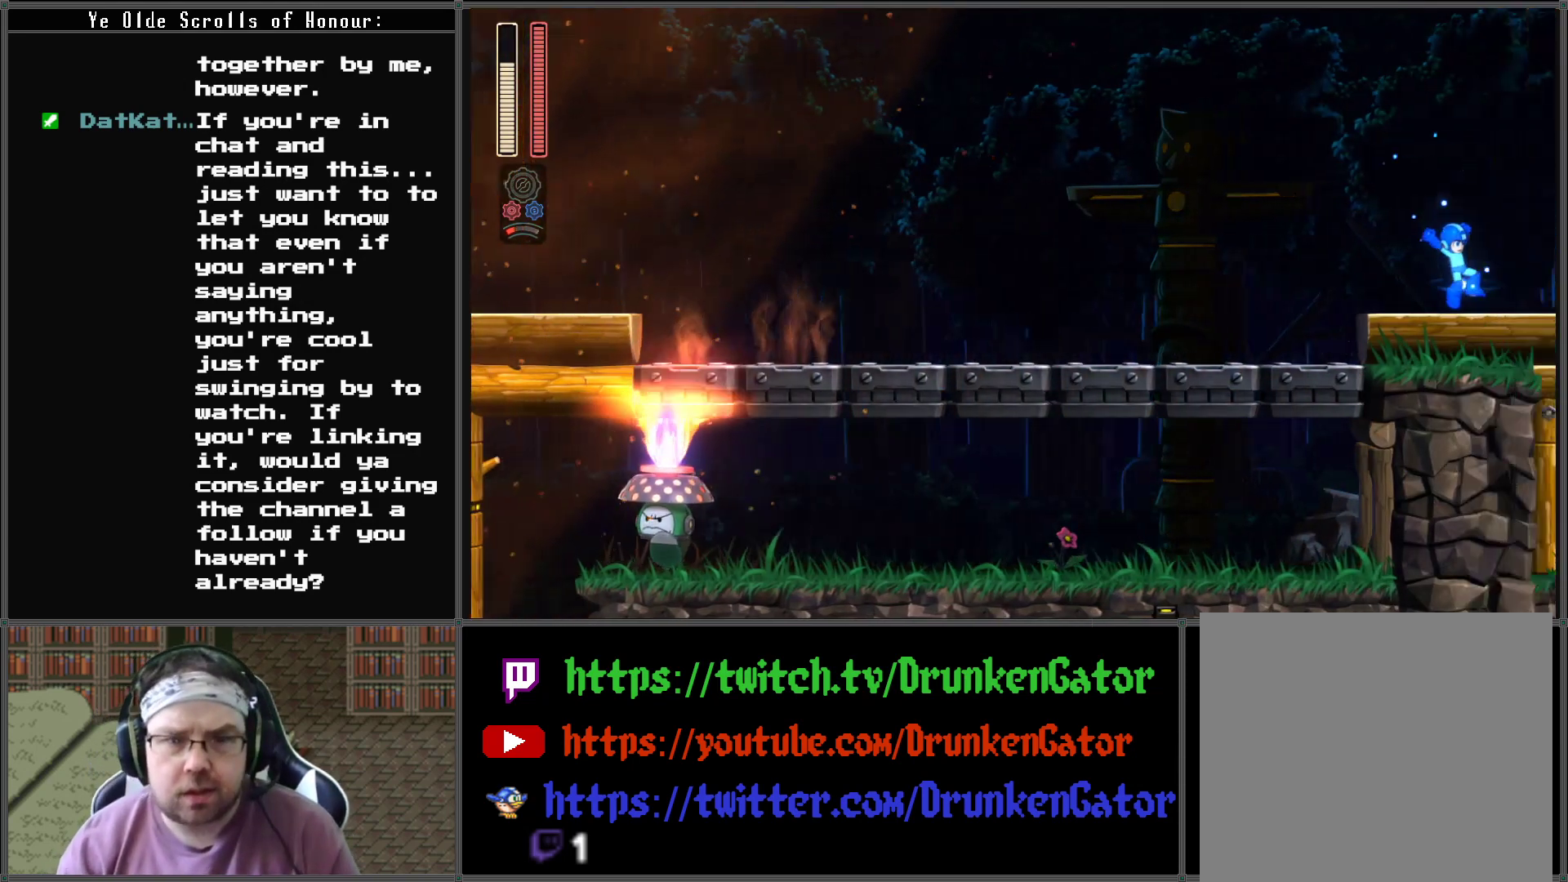
{"buttons": ["DPAD_RIGHT"], "left_stick": "center", "right_stick": "center", "events": []}
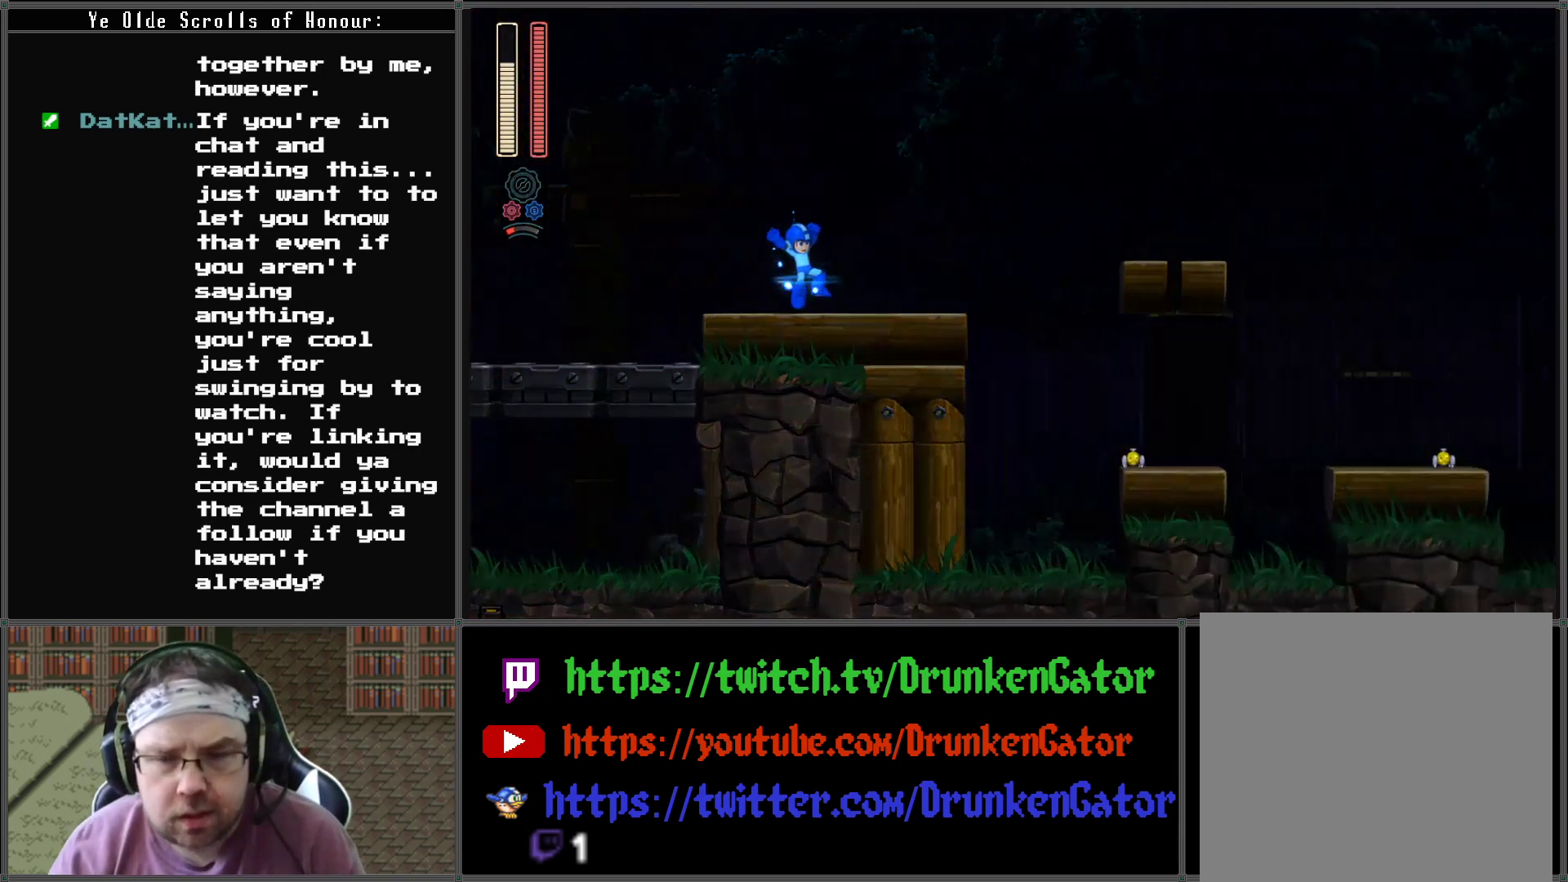
{"buttons": ["DPAD_RIGHT"], "left_stick": "center", "right_stick": "center", "events": []}